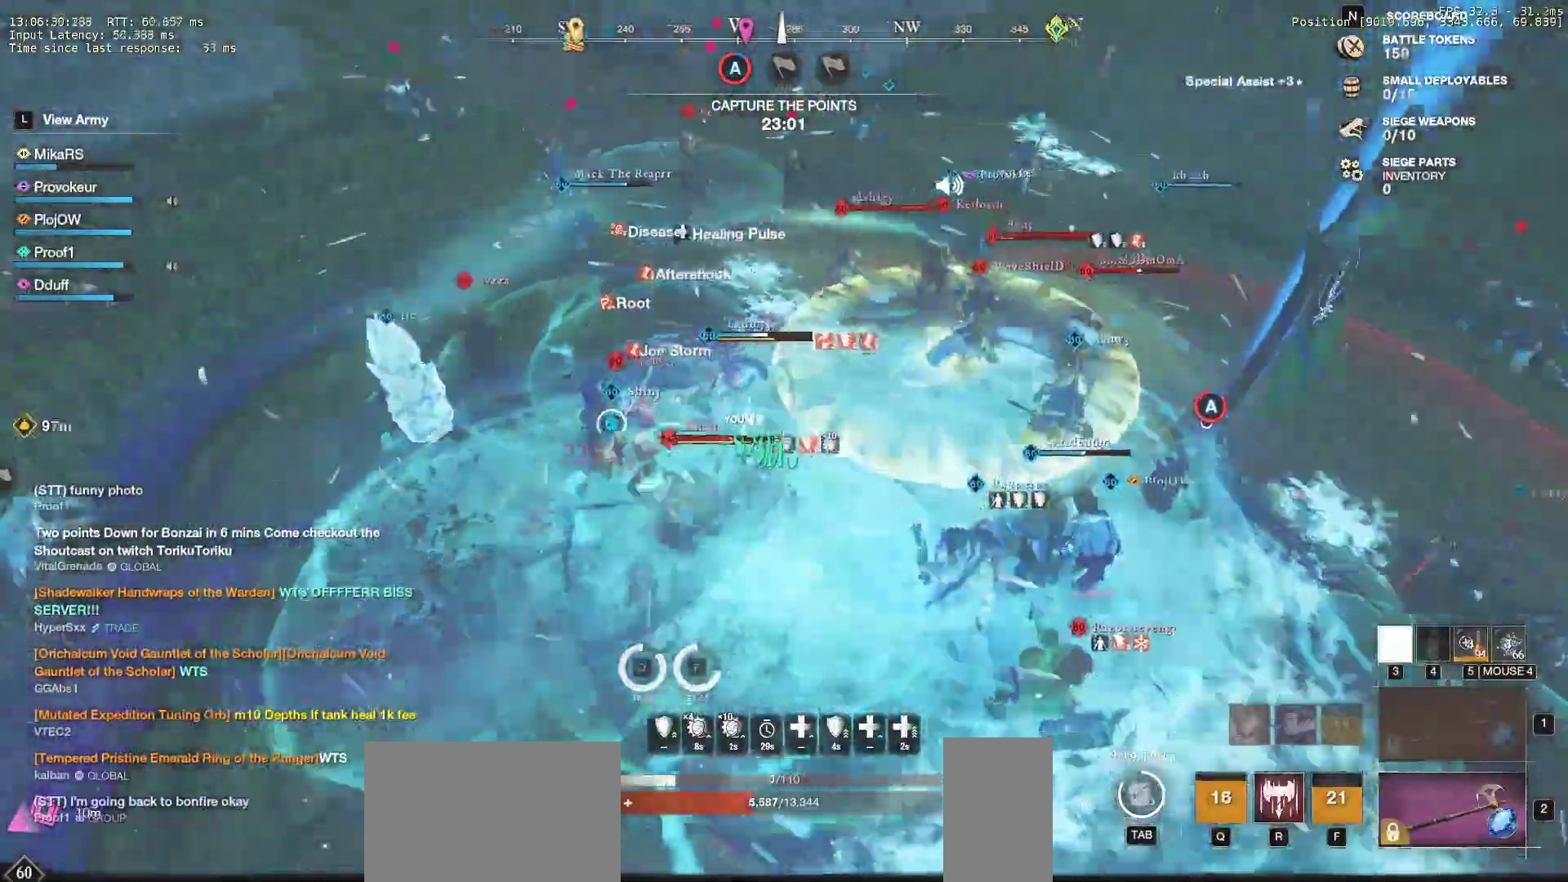
Gameplay with keyboard and mouse; each line is a JSON object with the keys and mouse buttons held at the frame after it. "events" lists presses ("down") and releases ("up") of "a", "ctrl", "d", "e", "f", "q", "r", "s", "shift", "space", "tab", "w", "mouse_left", "mouse_wheel", "mouse_right", "mouse_mb4" and "mouse_mb5" between this image and that frame as [ms after this image, input, new state], when the widget could be followed in between. "mouse_left", "mouse_wheel", "mouse_right", "mouse_mb4", "mouse_mb5" = the "left", "wheel", "right", "mb4", "mb5" buttons of the "mouse" list. No other keys are recorded. "wheel" means that the mouse wheel is clicked or scrolled. Mouse movement is not recorded.
{"keys": ["a", "s"], "mouse": [], "events": [[117, "shift", "up"], [183, "shift", "down"], [283, "shift", "up"], [350, "shift", "down"], [467, "shift", "up"]]}
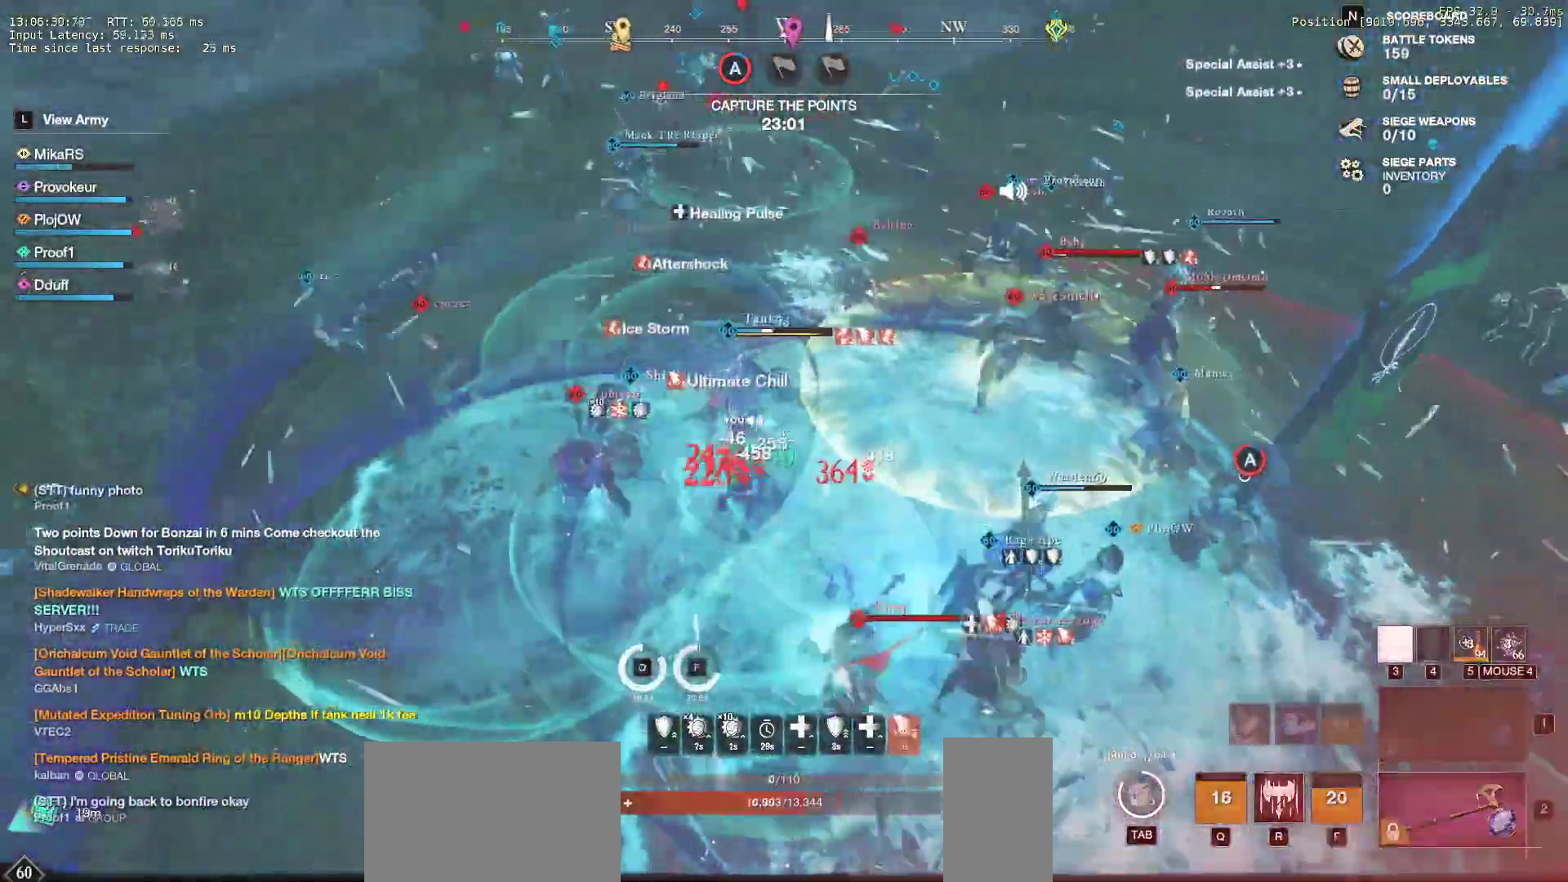
{"keys": ["s"], "mouse": [], "events": [[17, "shift", "down"], [133, "shift", "up"], [183, "shift", "down"], [300, "shift", "up"], [333, "shift", "down"], [467, "a", "up"], [483, "shift", "up"]]}
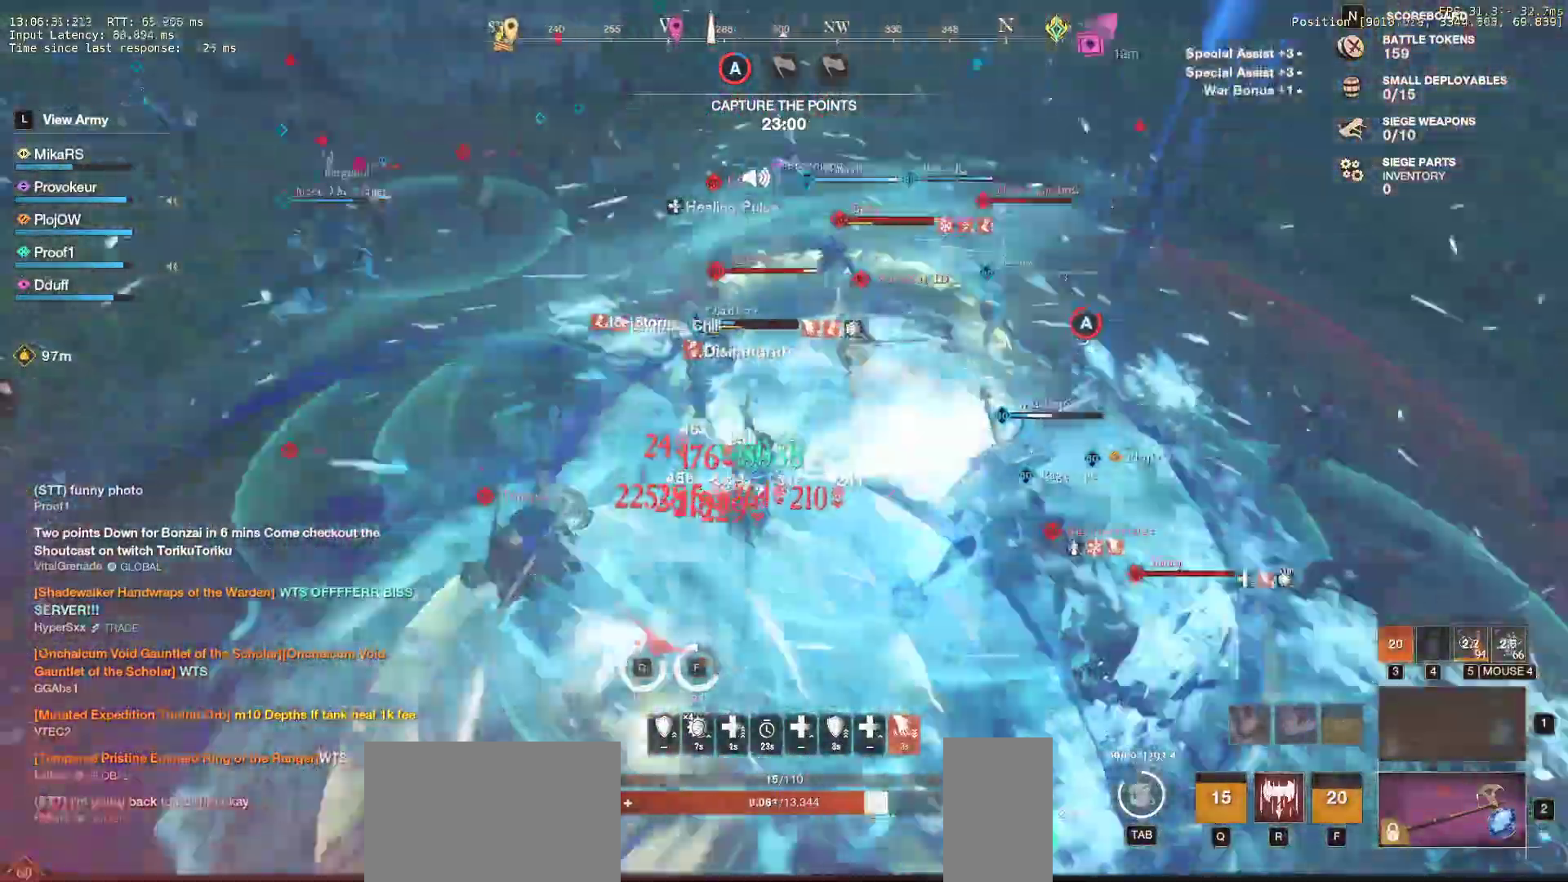
{"keys": ["s"], "mouse": [], "events": [[233, "q", "down"], [383, "q", "up"], [400, "q", "down"], [500, "q", "up"]]}
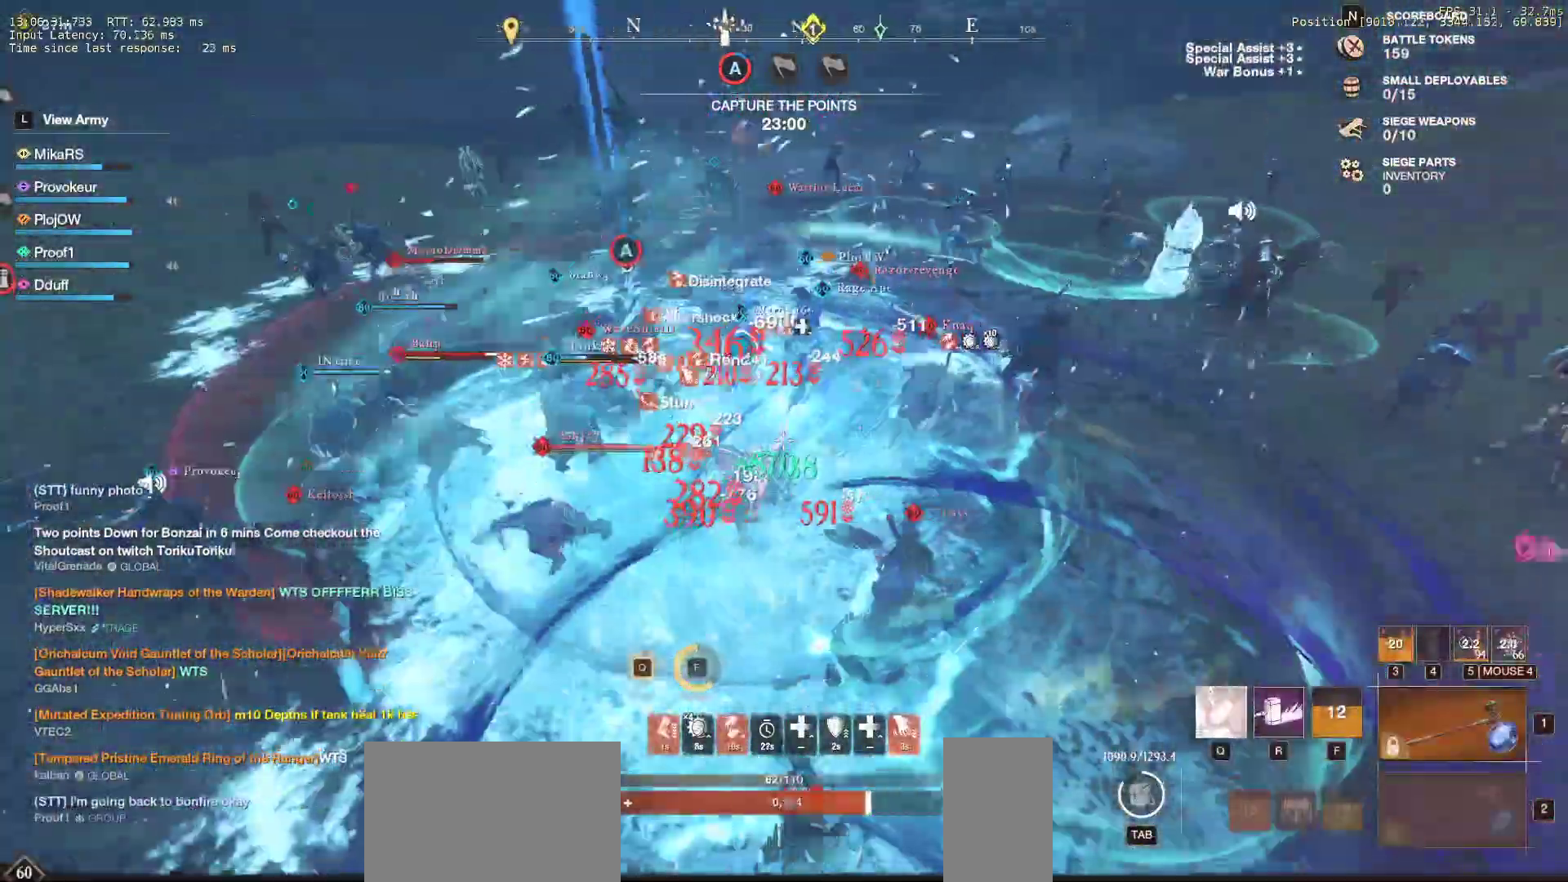
{"keys": ["s"], "mouse": [], "events": [[33, "q", "down"], [150, "q", "up"], [183, "q", "down"], [283, "q", "up"], [367, "q", "down"], [483, "q", "up"]]}
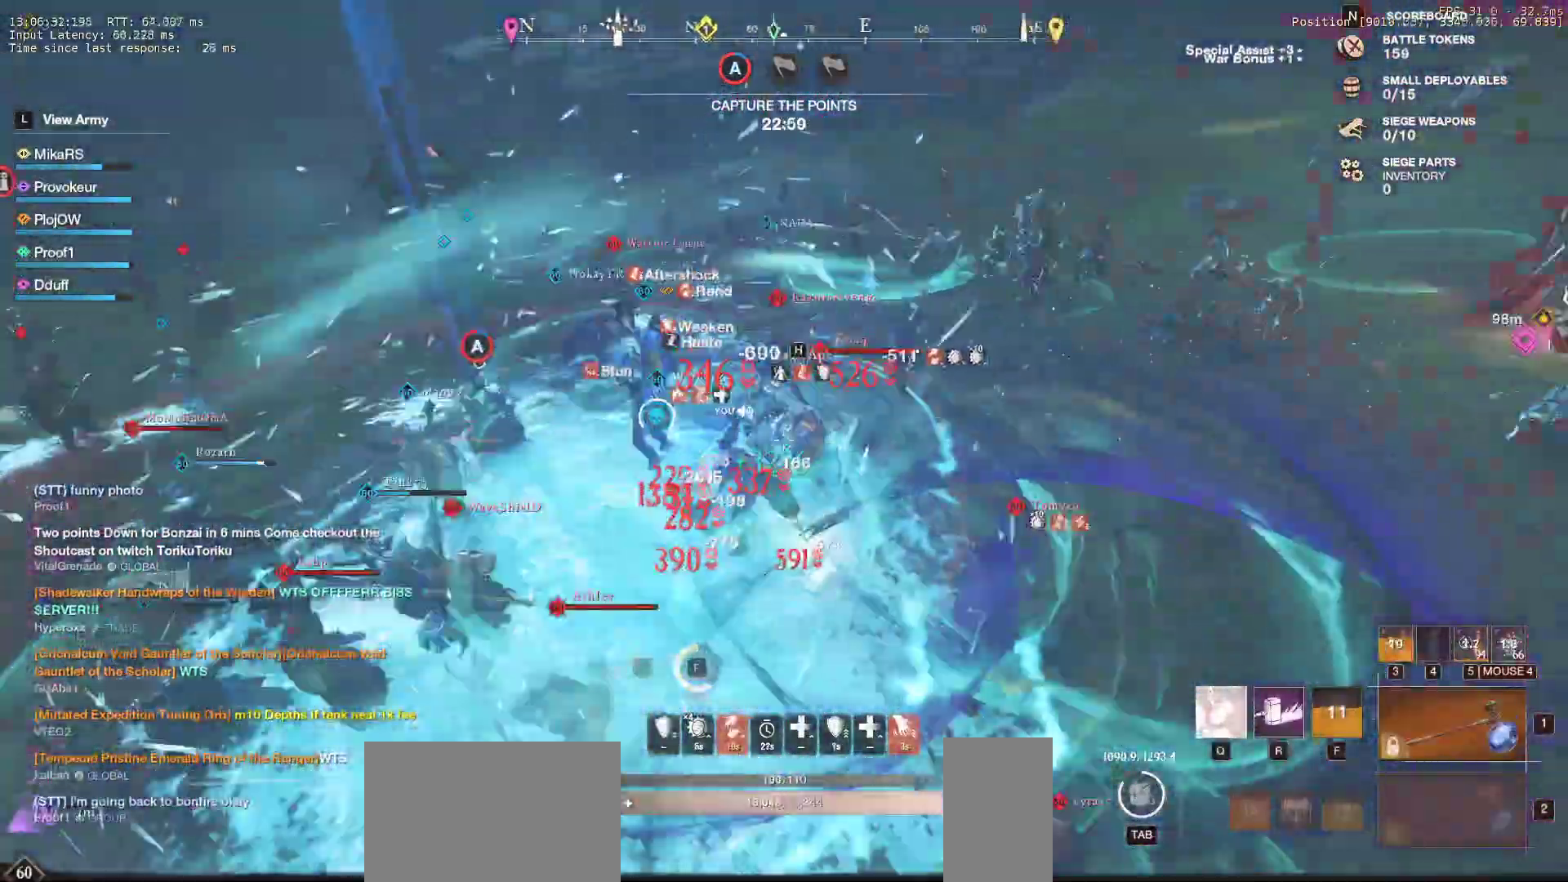
{"keys": ["a", "s"], "mouse": [], "events": [[33, "q", "down"], [133, "q", "up"], [183, "q", "down"], [283, "q", "up"], [383, "a", "down"]]}
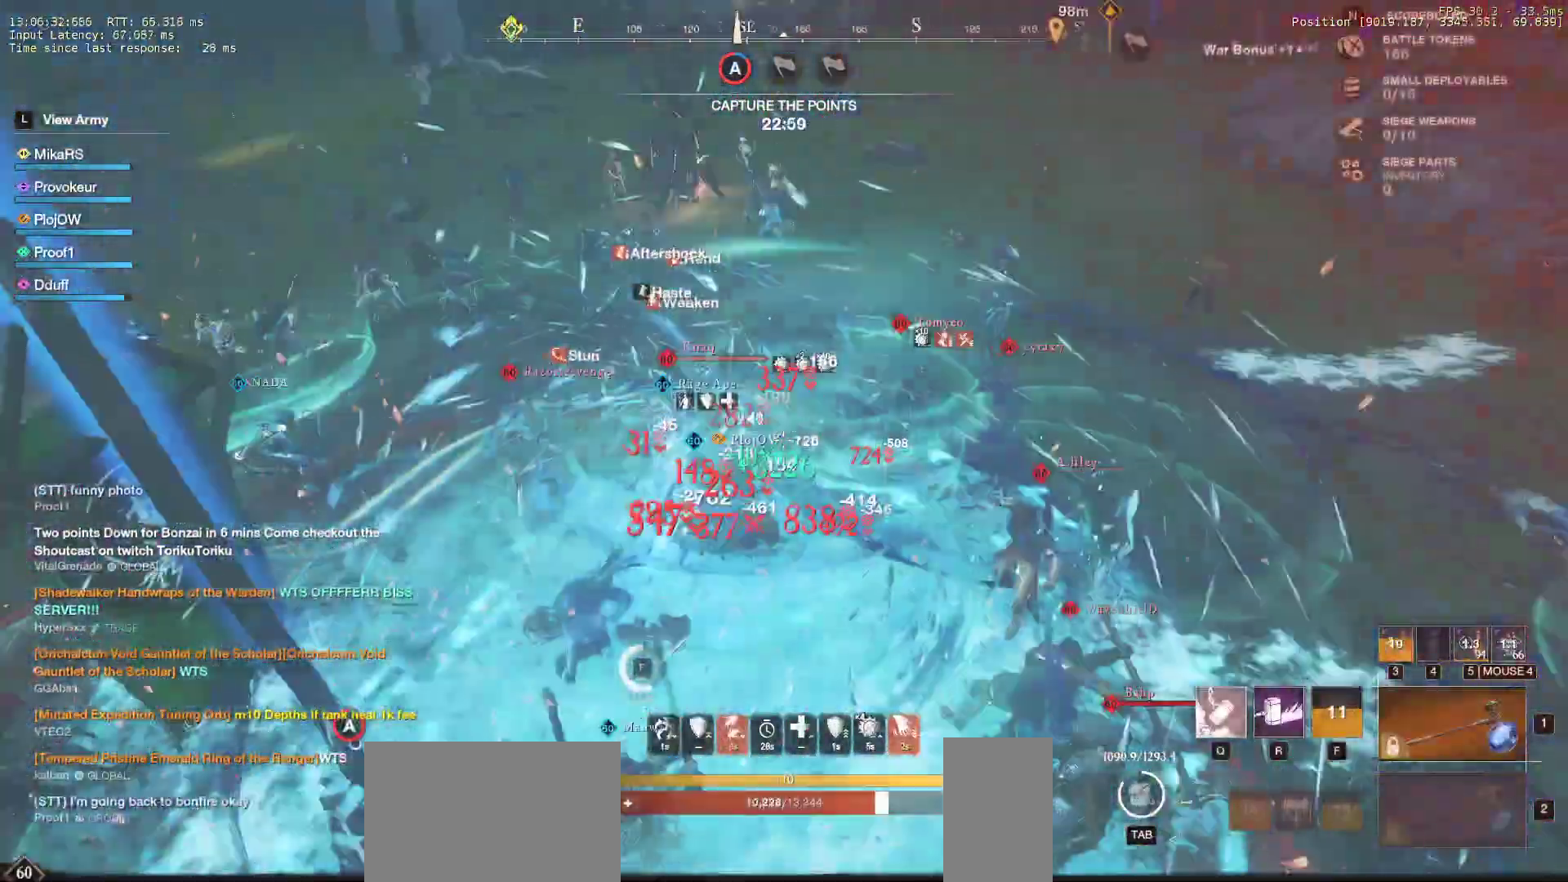
{"keys": ["a", "s", "shift"], "mouse": [], "events": [[17, "shift", "down"], [100, "s", "up"], [167, "s", "down"], [183, "shift", "up"], [233, "shift", "down"], [367, "shift", "up"], [417, "shift", "down"]]}
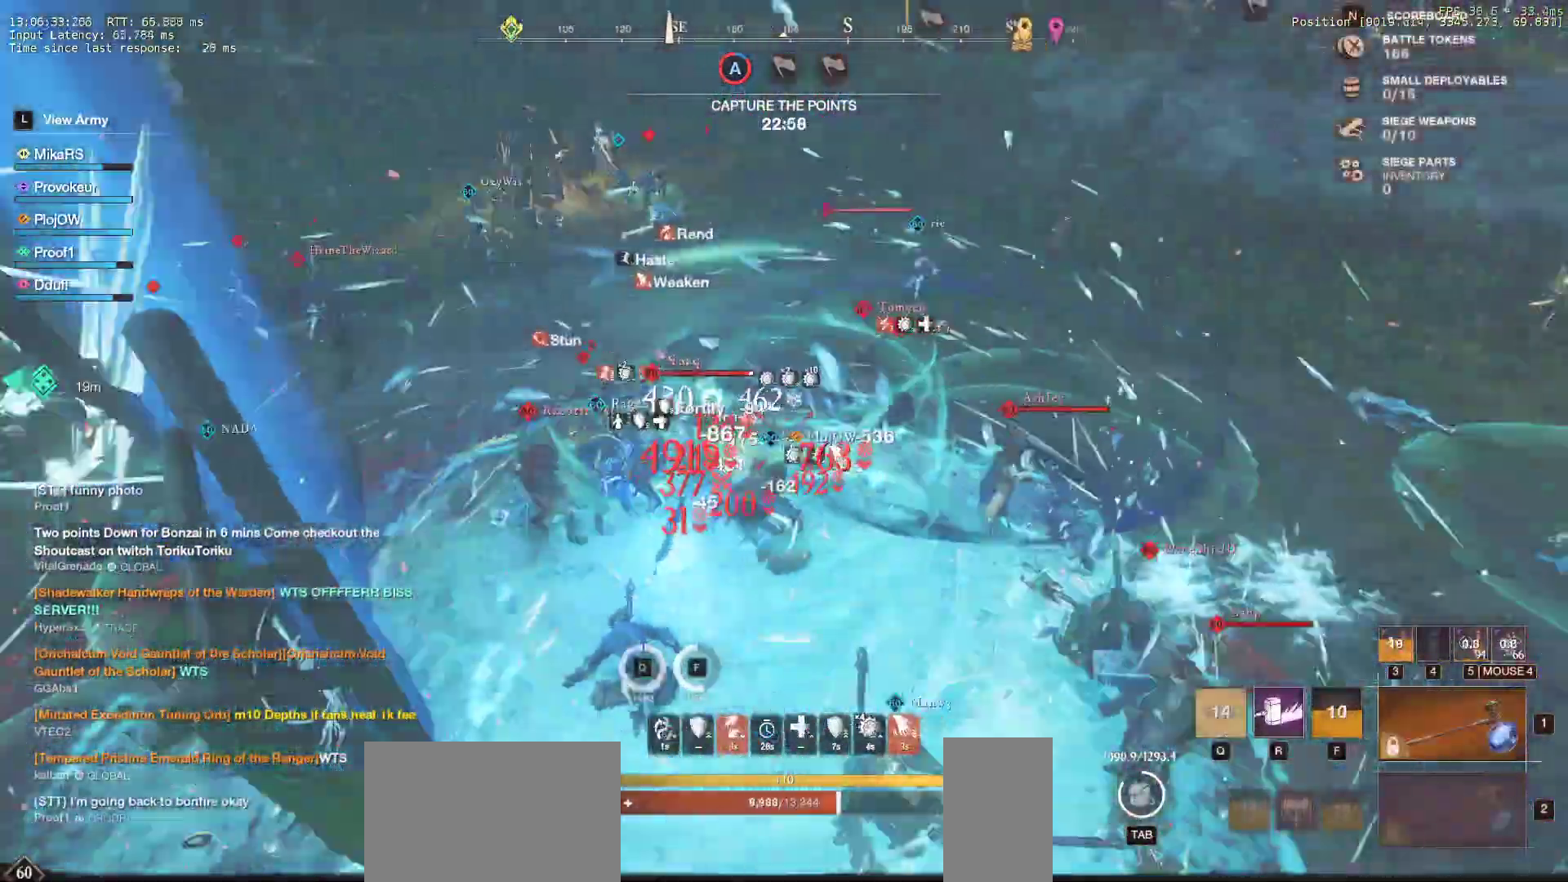
{"keys": ["a", "s", "shift"], "mouse": []}
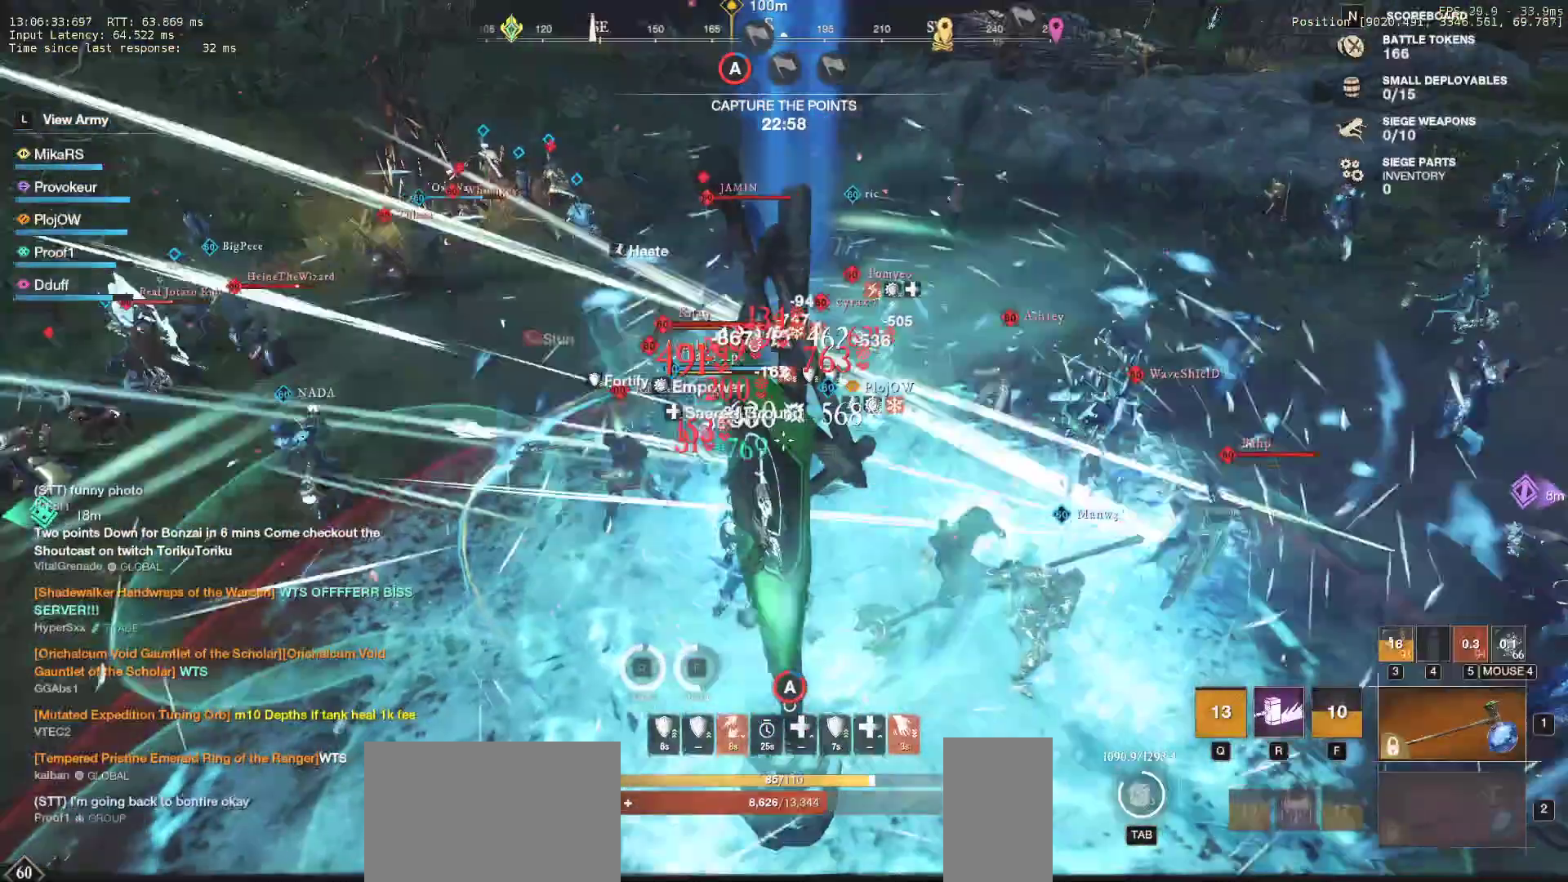
{"keys": ["a", "w"], "mouse": [], "events": [[50, "shift", "up"], [133, "shift", "down"], [150, "s", "up"], [217, "shift", "up"], [300, "shift", "down"], [350, "w", "down"], [450, "shift", "up"]]}
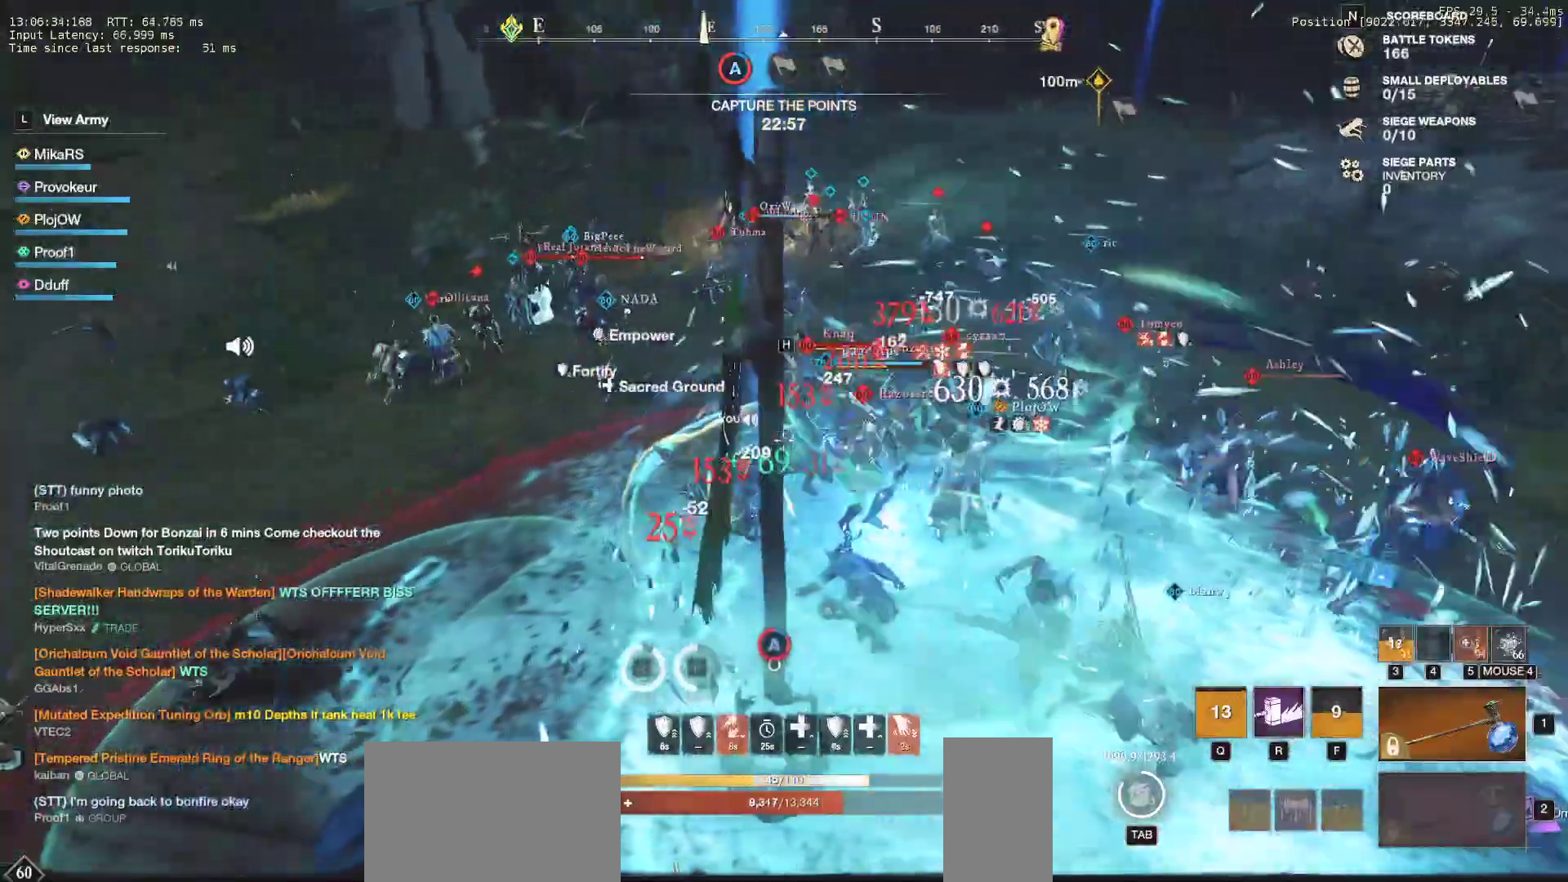
{"keys": ["a", "shift", "w"], "mouse": [], "events": [[17, "shift", "down"], [167, "shift", "up"], [233, "shift", "down"], [367, "shift", "up"], [433, "shift", "down"]]}
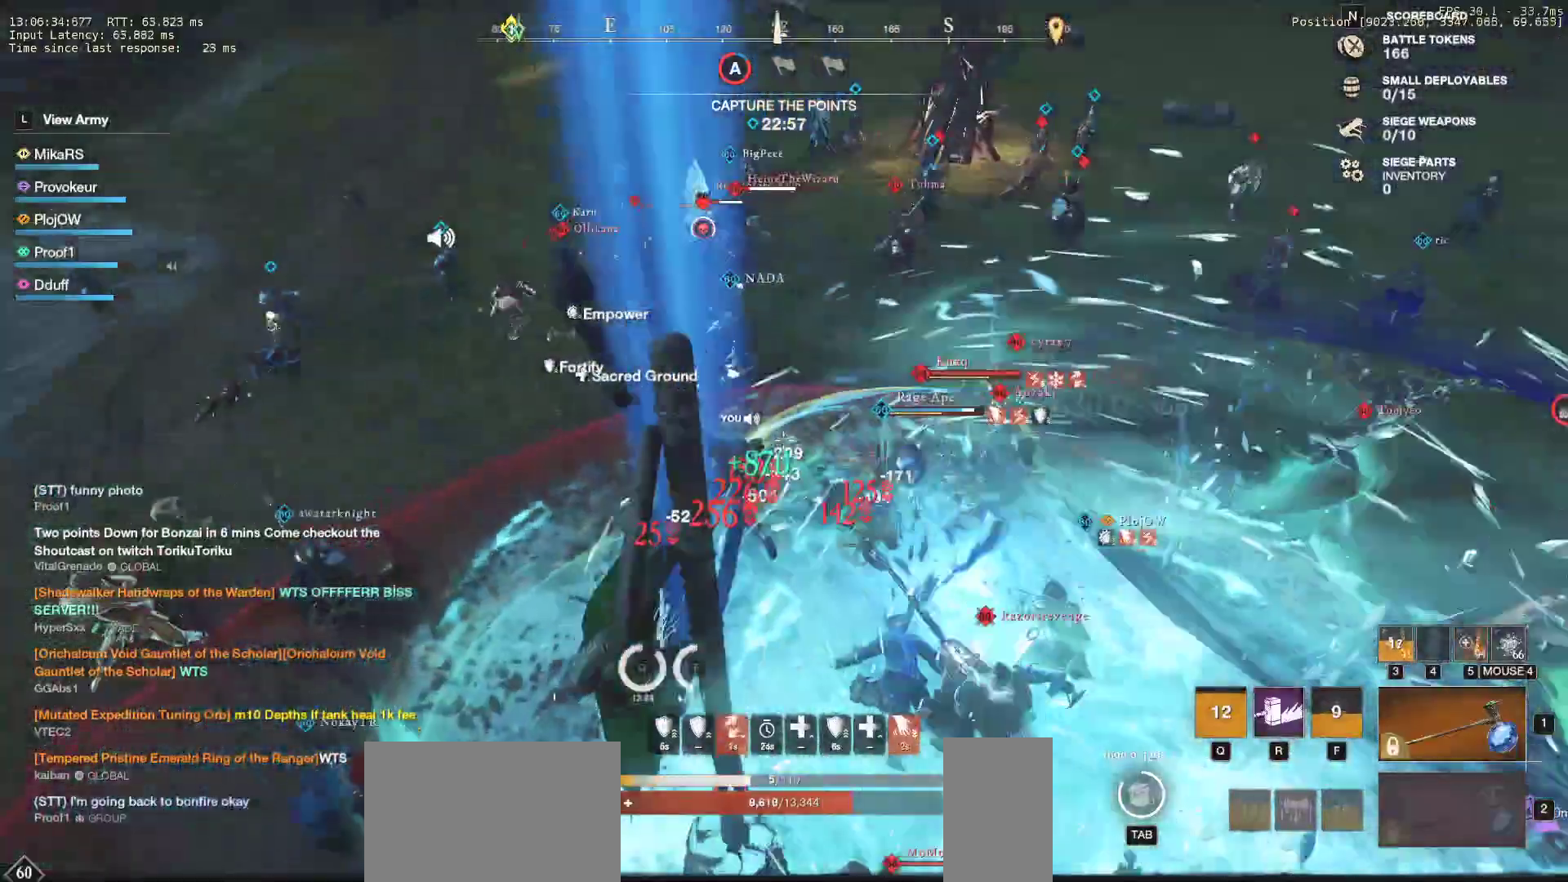
{"keys": ["a"], "mouse": []}
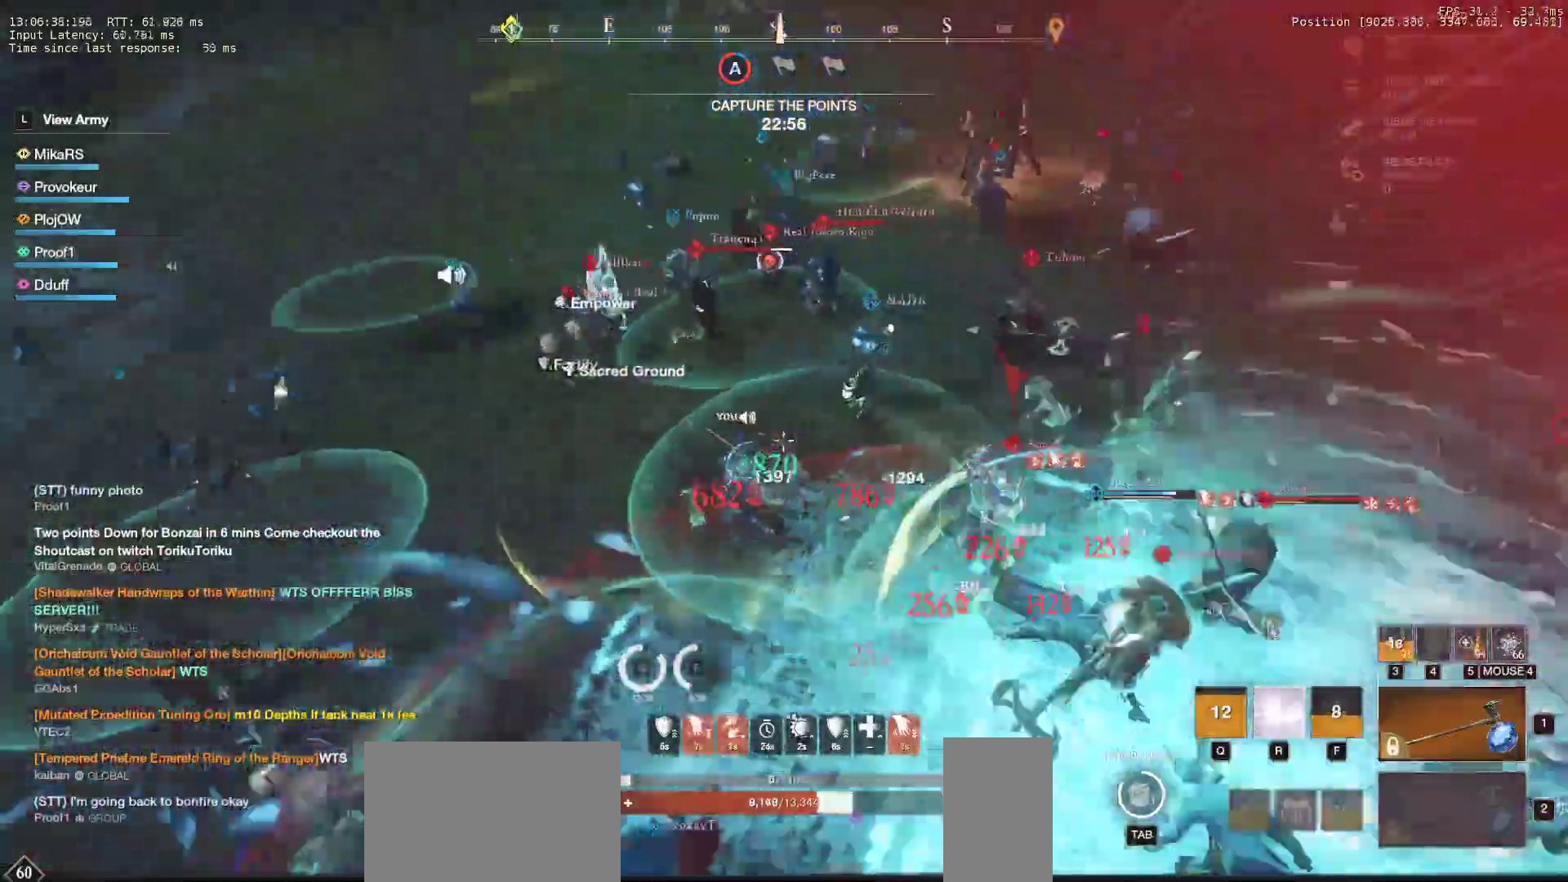
{"keys": ["a", "s"], "mouse": [], "events": [[50, "r", "down"], [83, "s", "down"], [183, "r", "up"], [217, "r", "down"], [333, "r", "up"], [383, "r", "down"], [433, "a", "up"], [450, "a", "down"], [500, "r", "up"]]}
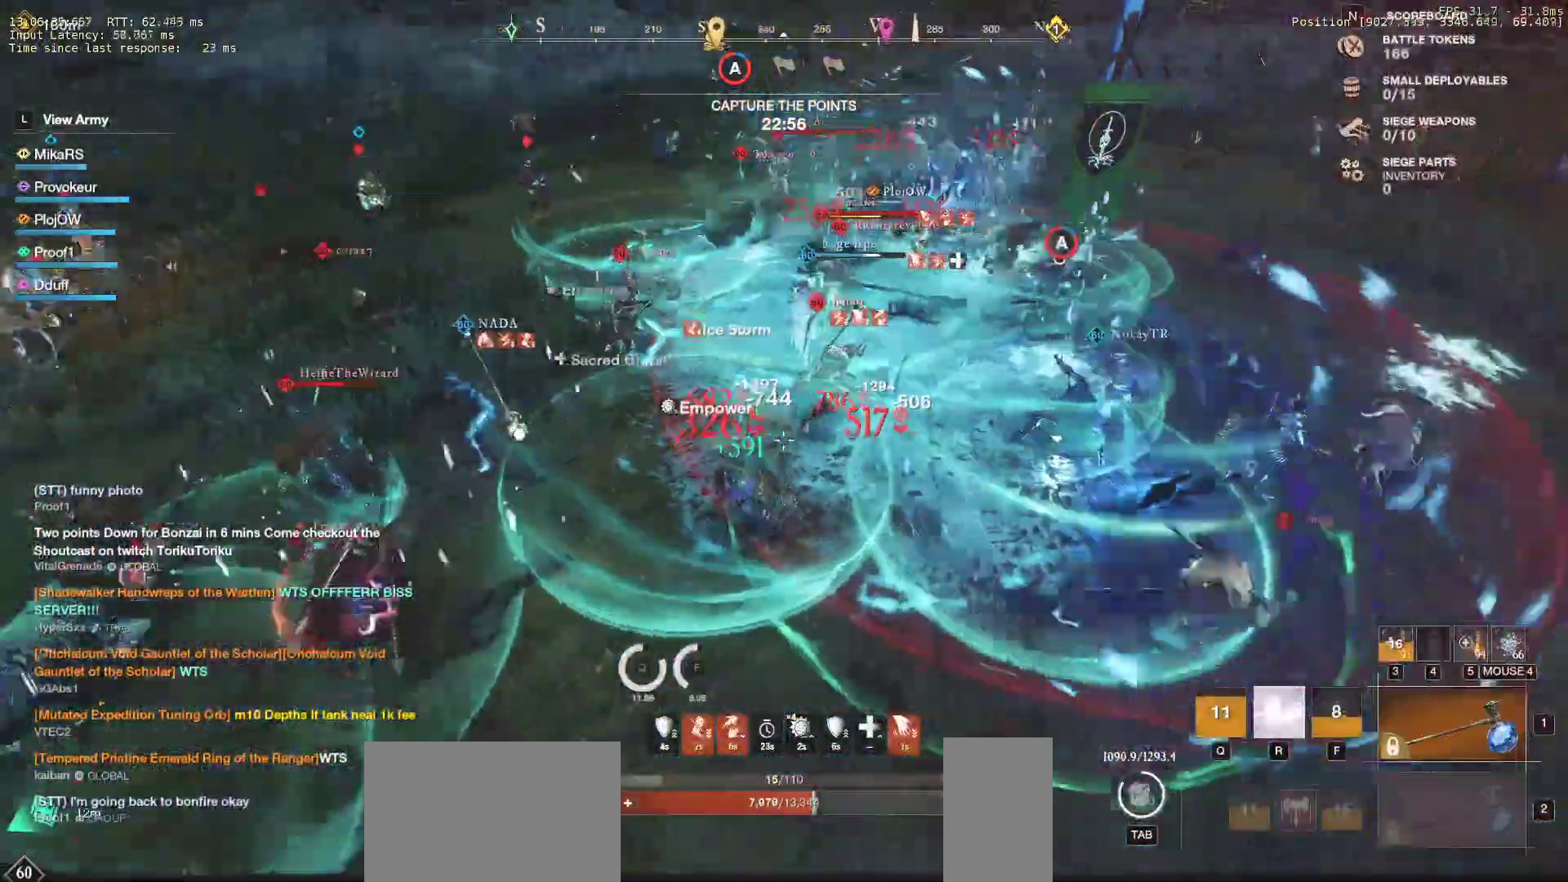
{"keys": ["s"], "mouse": [], "events": [[317, "a", "up"]]}
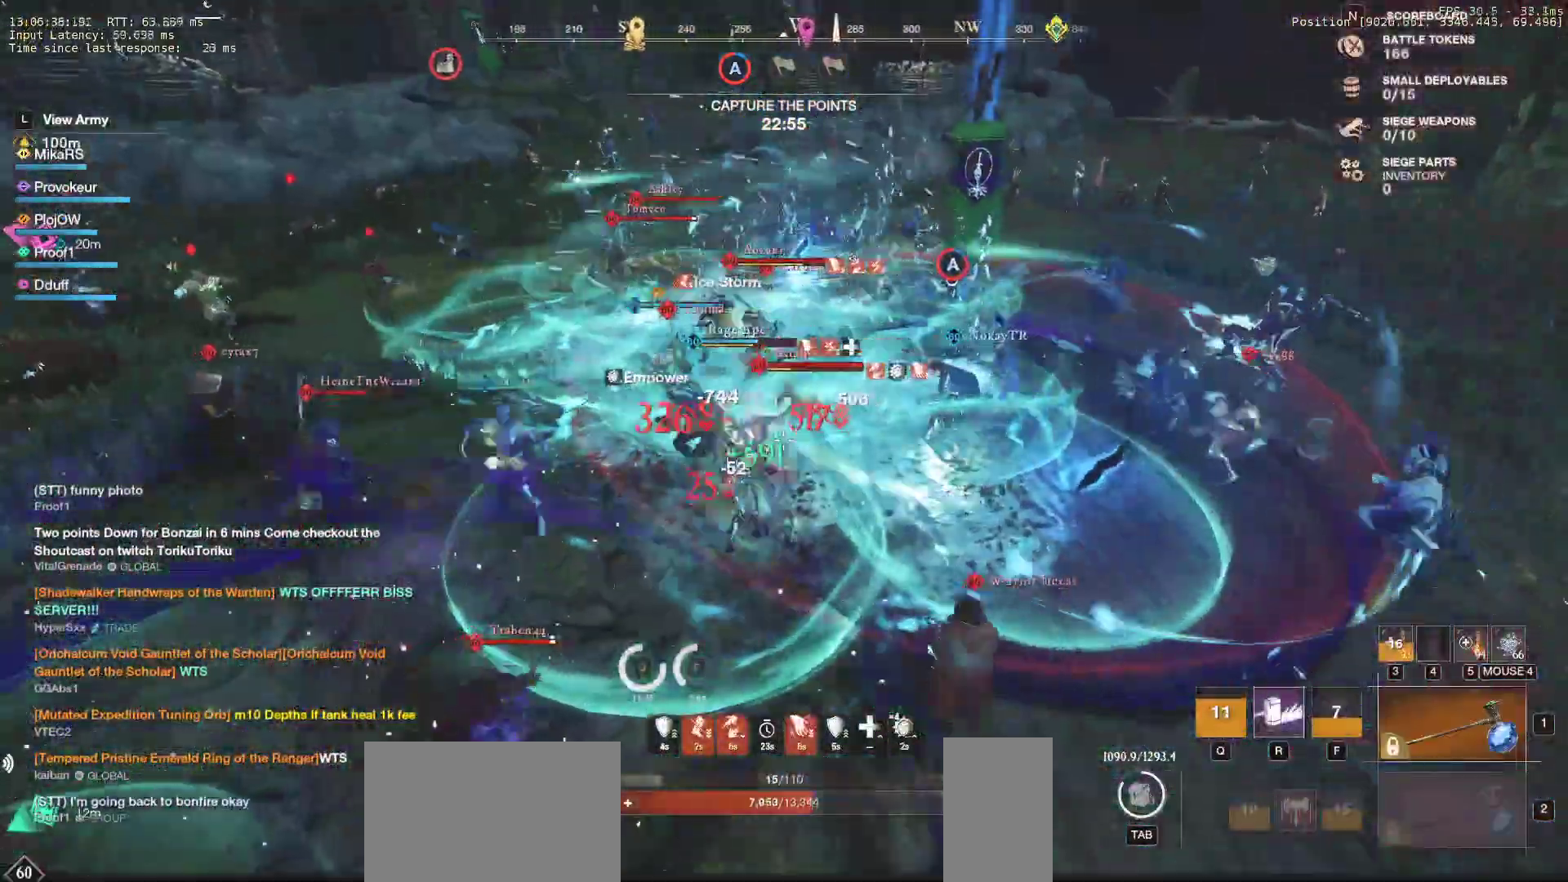
{"keys": ["a", "s"], "mouse": [], "events": [[67, "a", "down"], [100, "shift", "down"], [233, "shift", "up"], [317, "shift", "down"], [433, "shift", "up"]]}
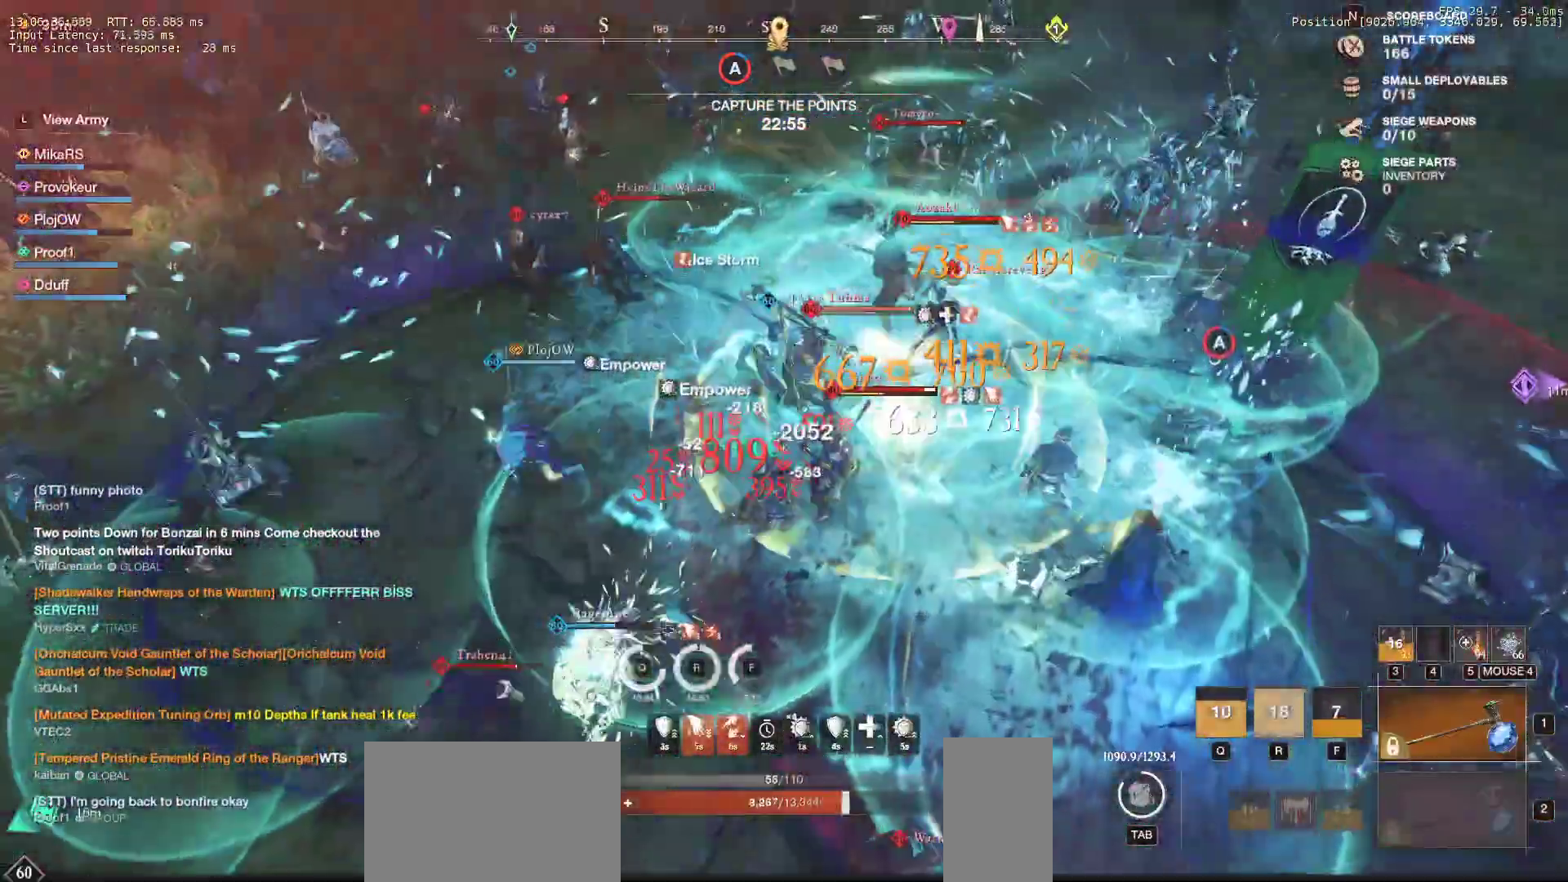
{"keys": ["a", "s"], "mouse": ["left"], "events": [[50, "mouse_left", "down"], [150, "mouse_left", "up"], [217, "mouse_left", "down"], [350, "mouse_left", "up"], [417, "mouse_left", "down"]]}
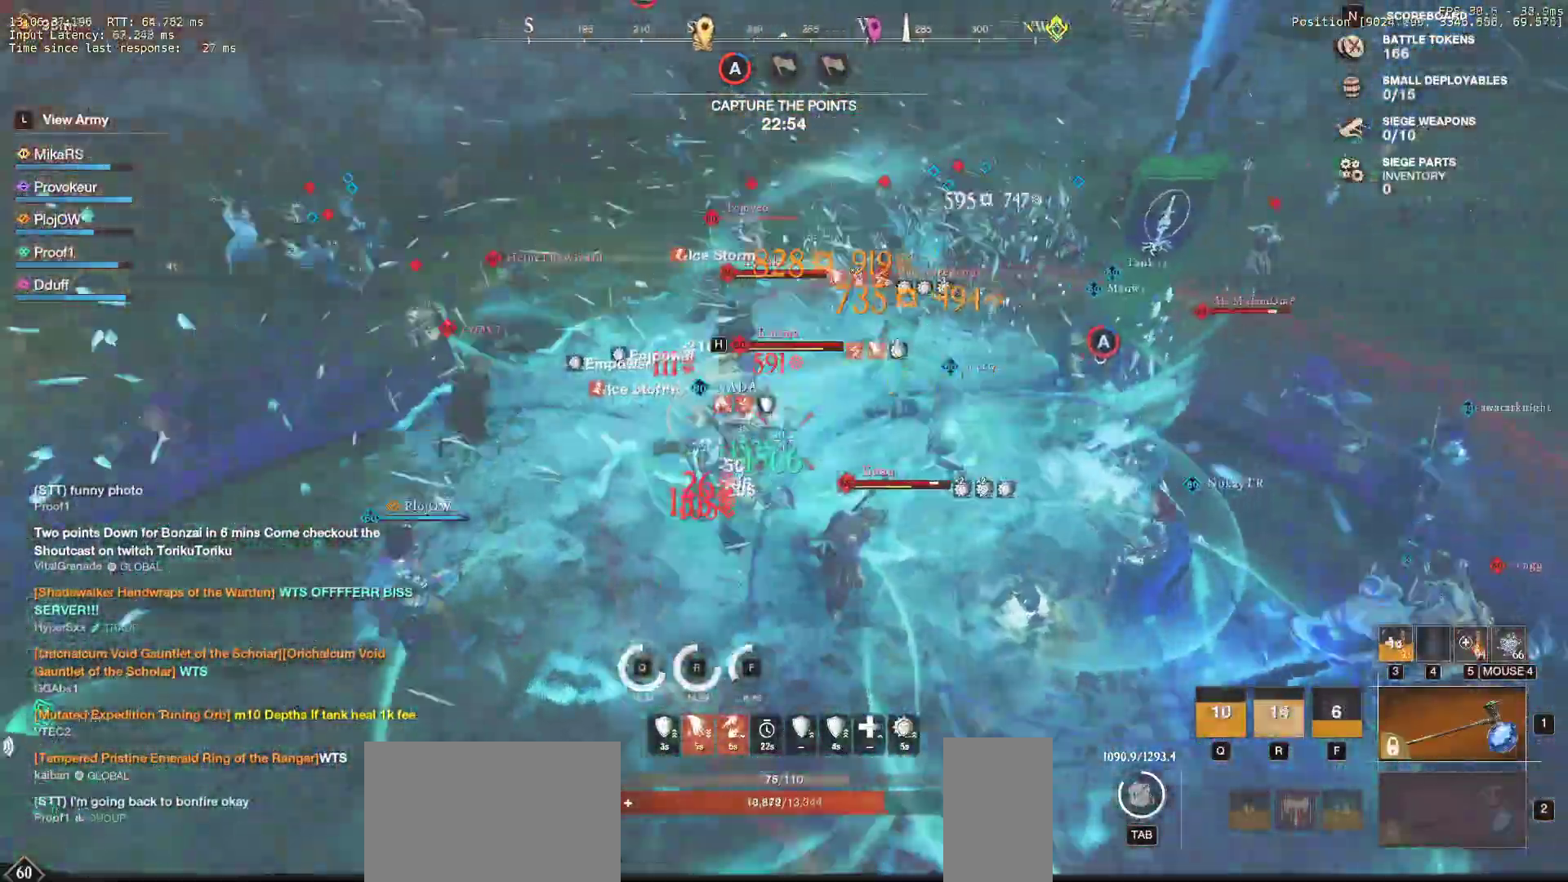
{"keys": ["a", "s", "shift"], "mouse": [], "events": [[17, "mouse_left", "up"], [100, "mouse_left", "down"], [200, "mouse_left", "up"], [217, "shift", "down"], [350, "shift", "up"], [400, "shift", "down"]]}
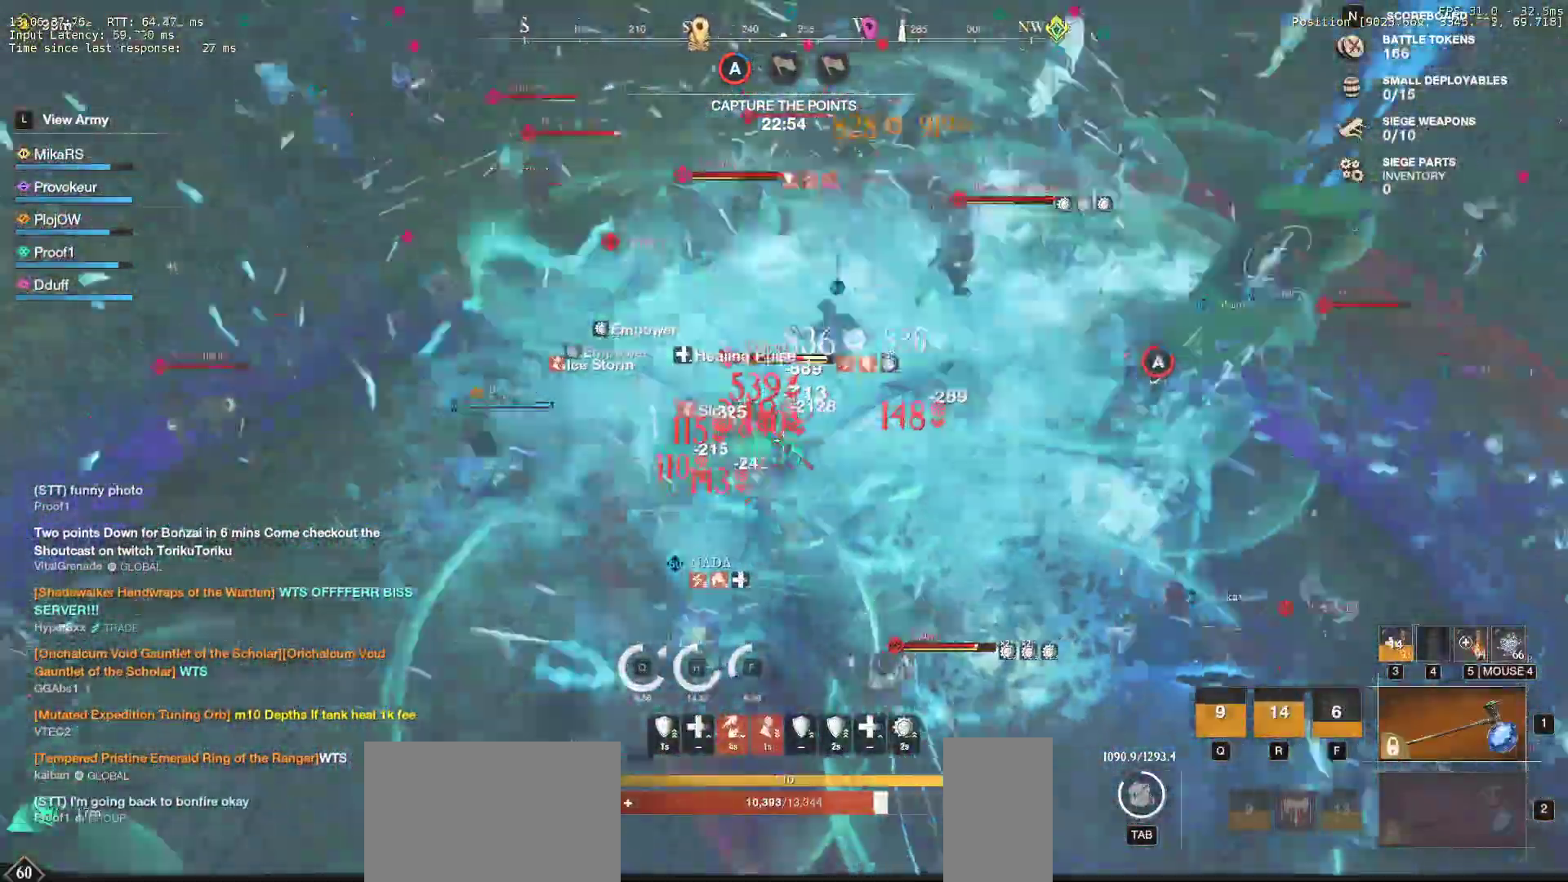
{"keys": ["a", "s", "shift"], "mouse": [], "events": [[33, "shift", "up"], [83, "shift", "down"], [217, "shift", "up"], [267, "shift", "down"], [400, "shift", "up"], [467, "shift", "down"]]}
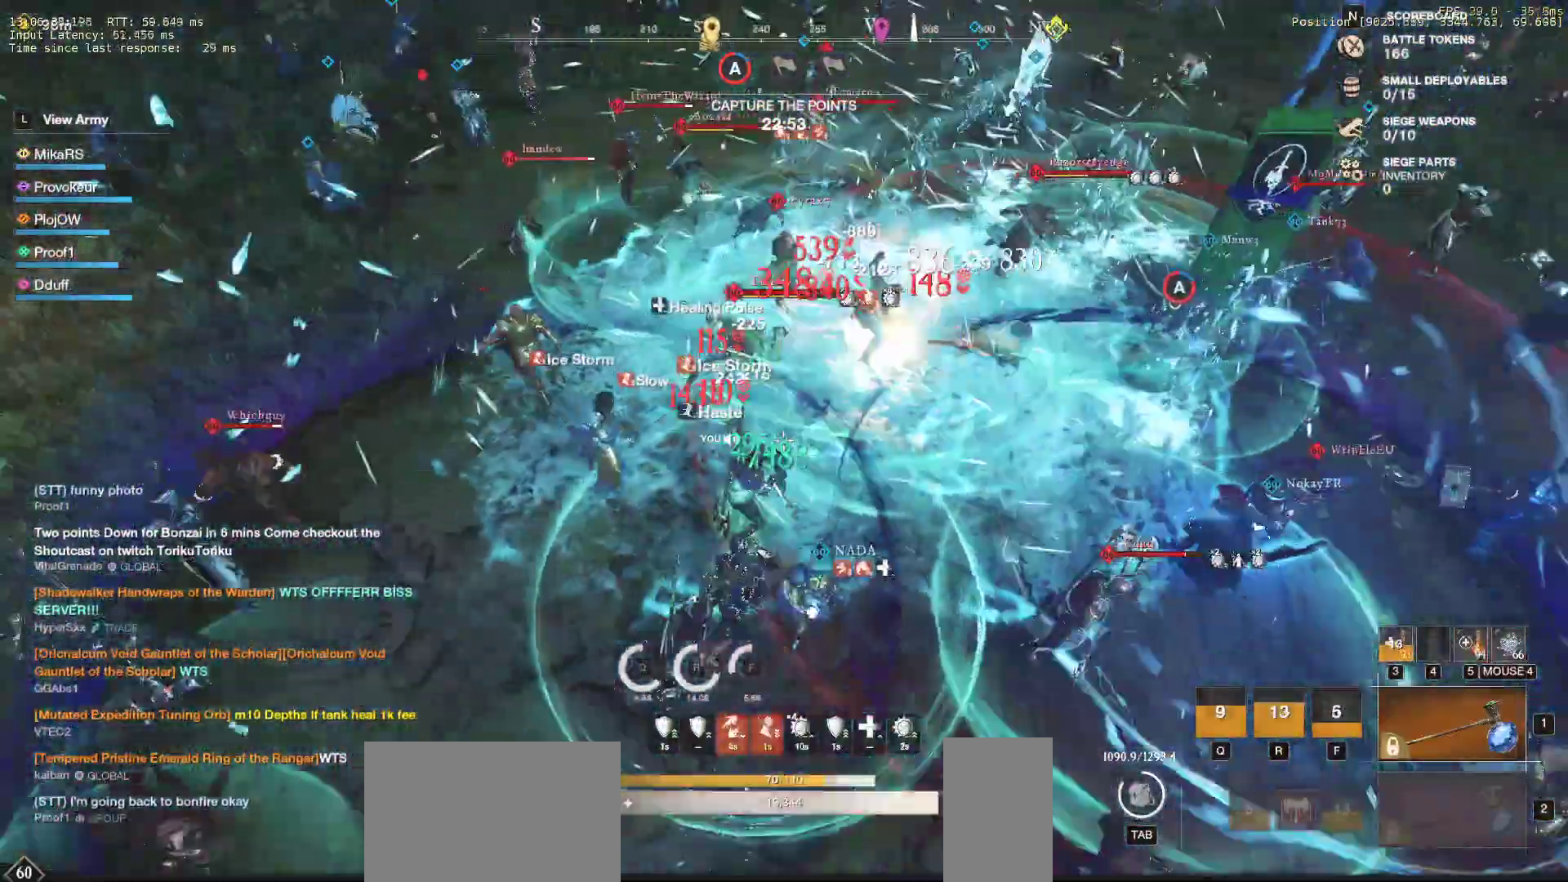
{"keys": ["d", "s"], "mouse": [], "events": [[133, "shift", "up"], [150, "a", "up"], [450, "d", "down"]]}
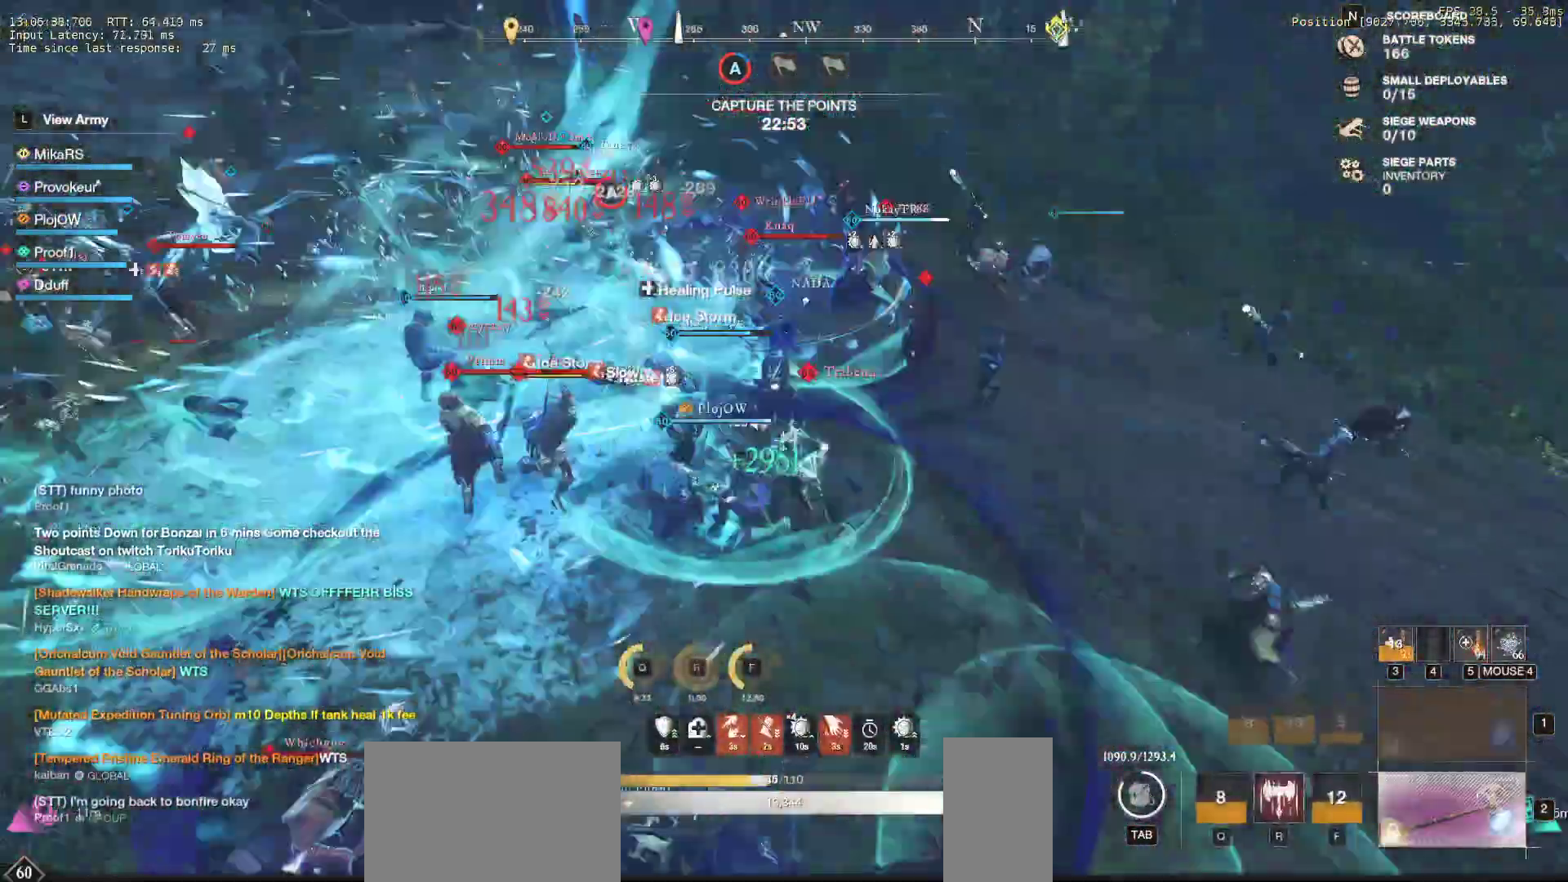
{"keys": ["d", "space", "w"], "mouse": [], "events": [[83, "s", "up"], [167, "w", "down"], [417, "space", "down"]]}
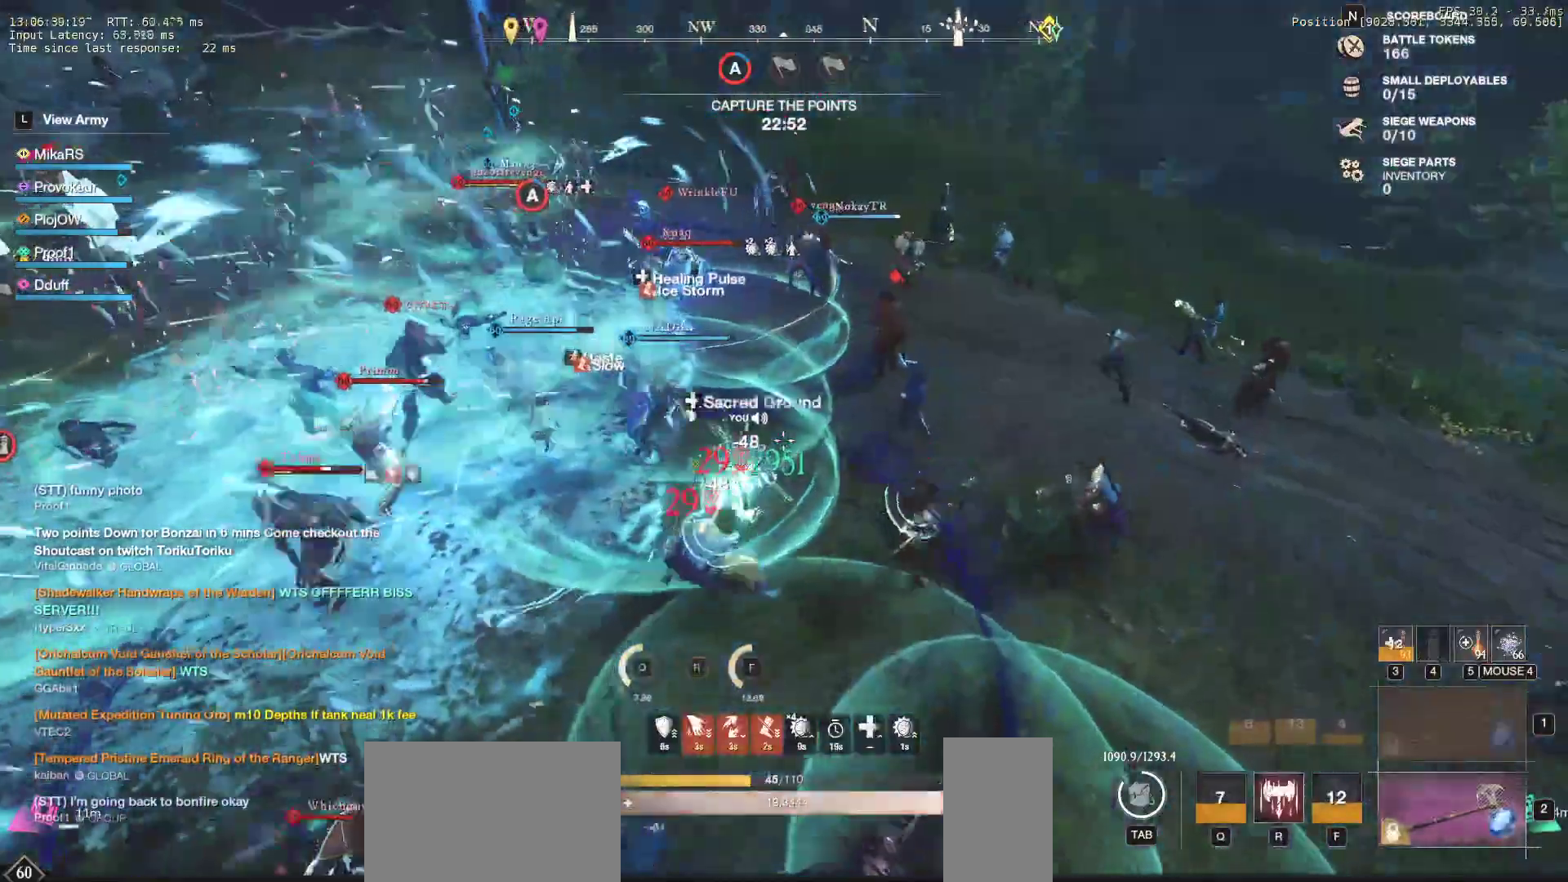
{"keys": ["d", "w"], "mouse": [], "events": [[17, "space", "up"], [67, "space", "down"], [183, "space", "up"], [250, "space", "down"], [367, "space", "up"]]}
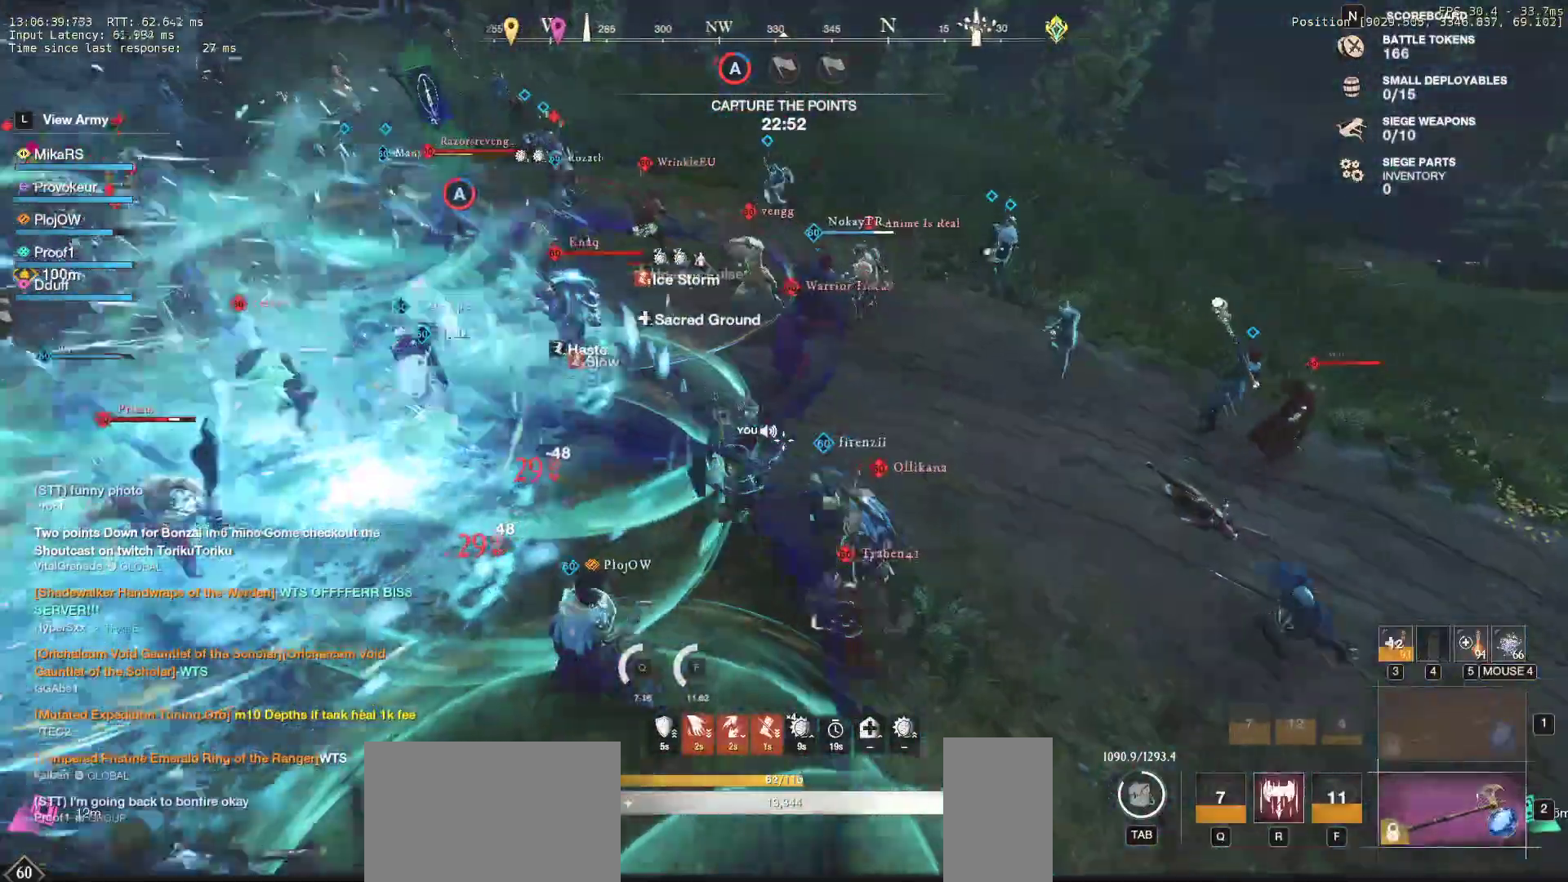
{"keys": ["w"], "mouse": [], "events": [[117, "d", "up"], [250, "r", "down"], [350, "r", "up"], [383, "mouse_left", "down"], [383, "r", "down"], [467, "mouse_left", "up"], [500, "r", "up"]]}
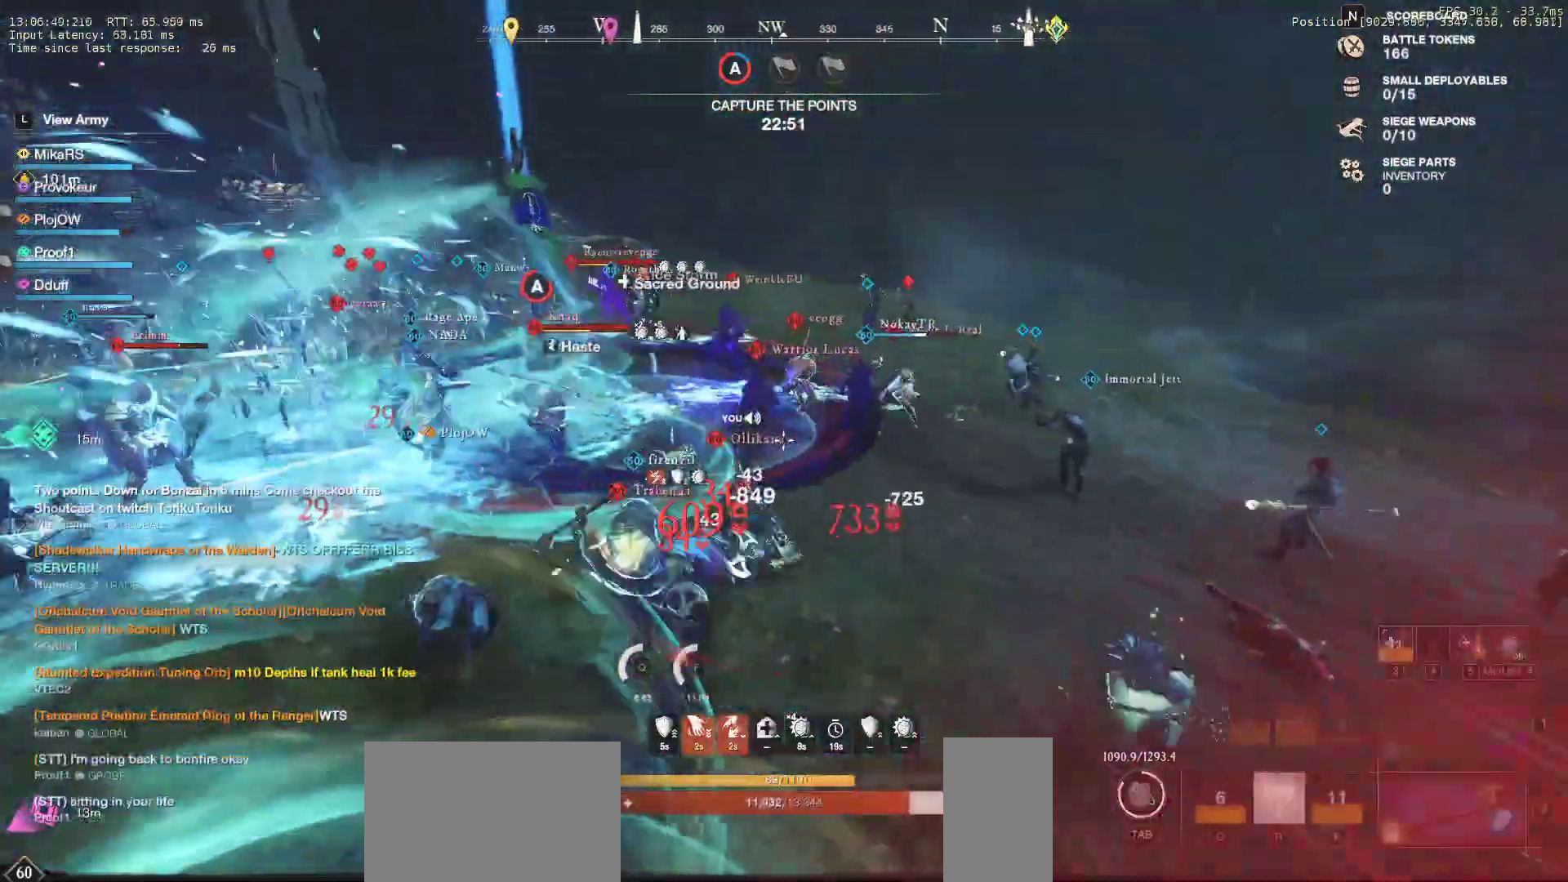
{"keys": ["w"], "mouse": ["left"], "events": [[33, "r", "down"], [67, "mouse_left", "down"], [150, "mouse_left", "up"], [167, "r", "up"], [183, "r", "down"], [217, "mouse_left", "down"], [317, "r", "up"], [333, "mouse_left", "up"], [400, "mouse_left", "down"]]}
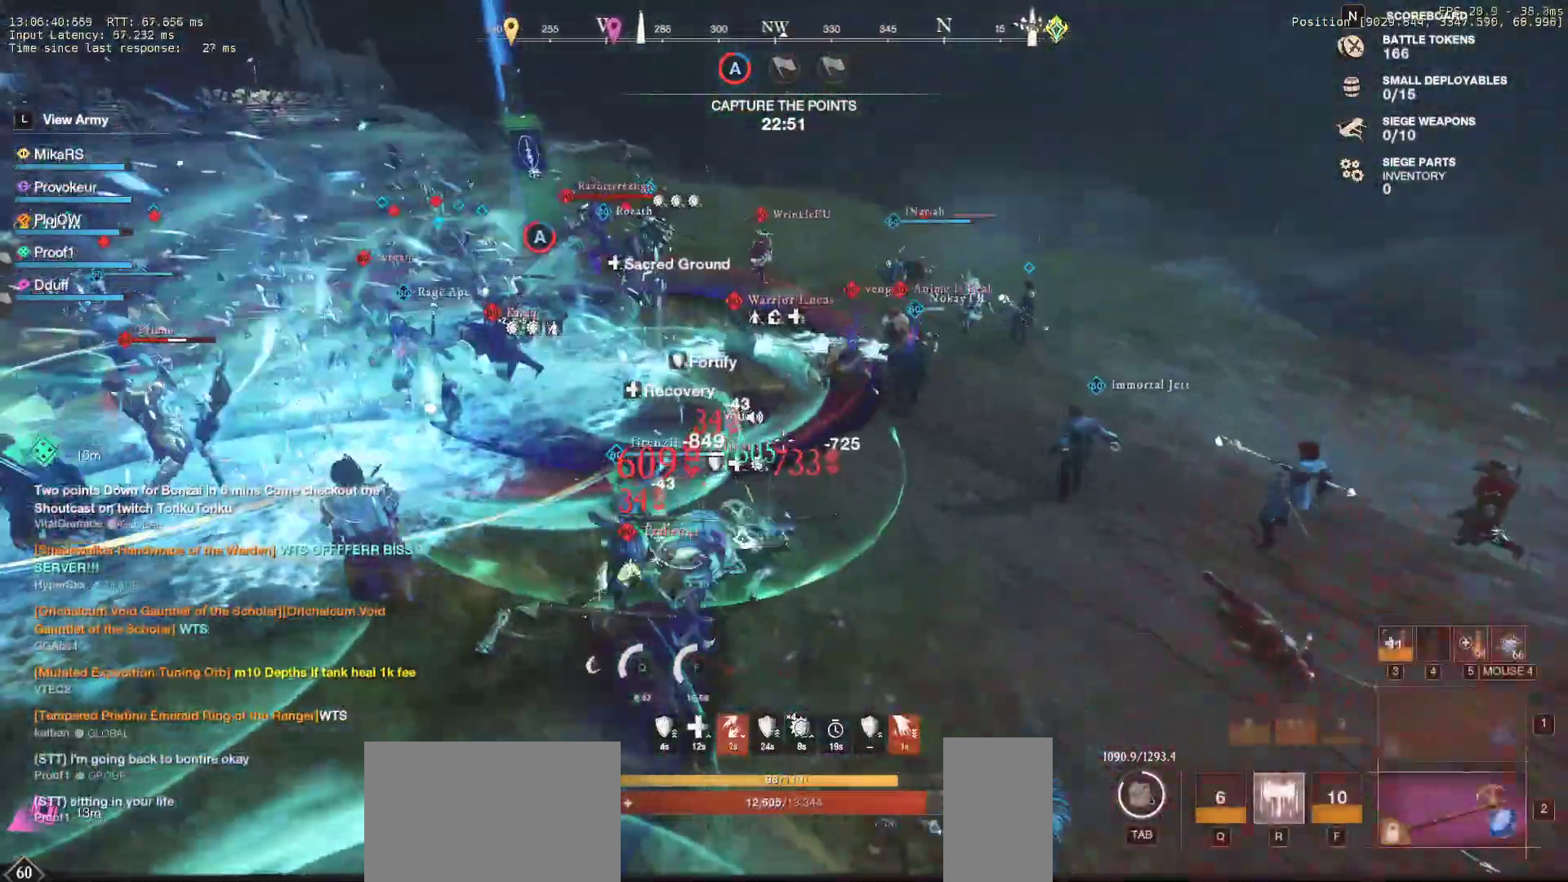
{"keys": ["d", "shift", "w"], "mouse": [], "events": [[17, "mouse_left", "up"], [83, "d", "down"], [83, "mouse_left", "down"], [150, "mouse_left", "up"], [200, "shift", "down"], [400, "shift", "up"], [467, "shift", "down"]]}
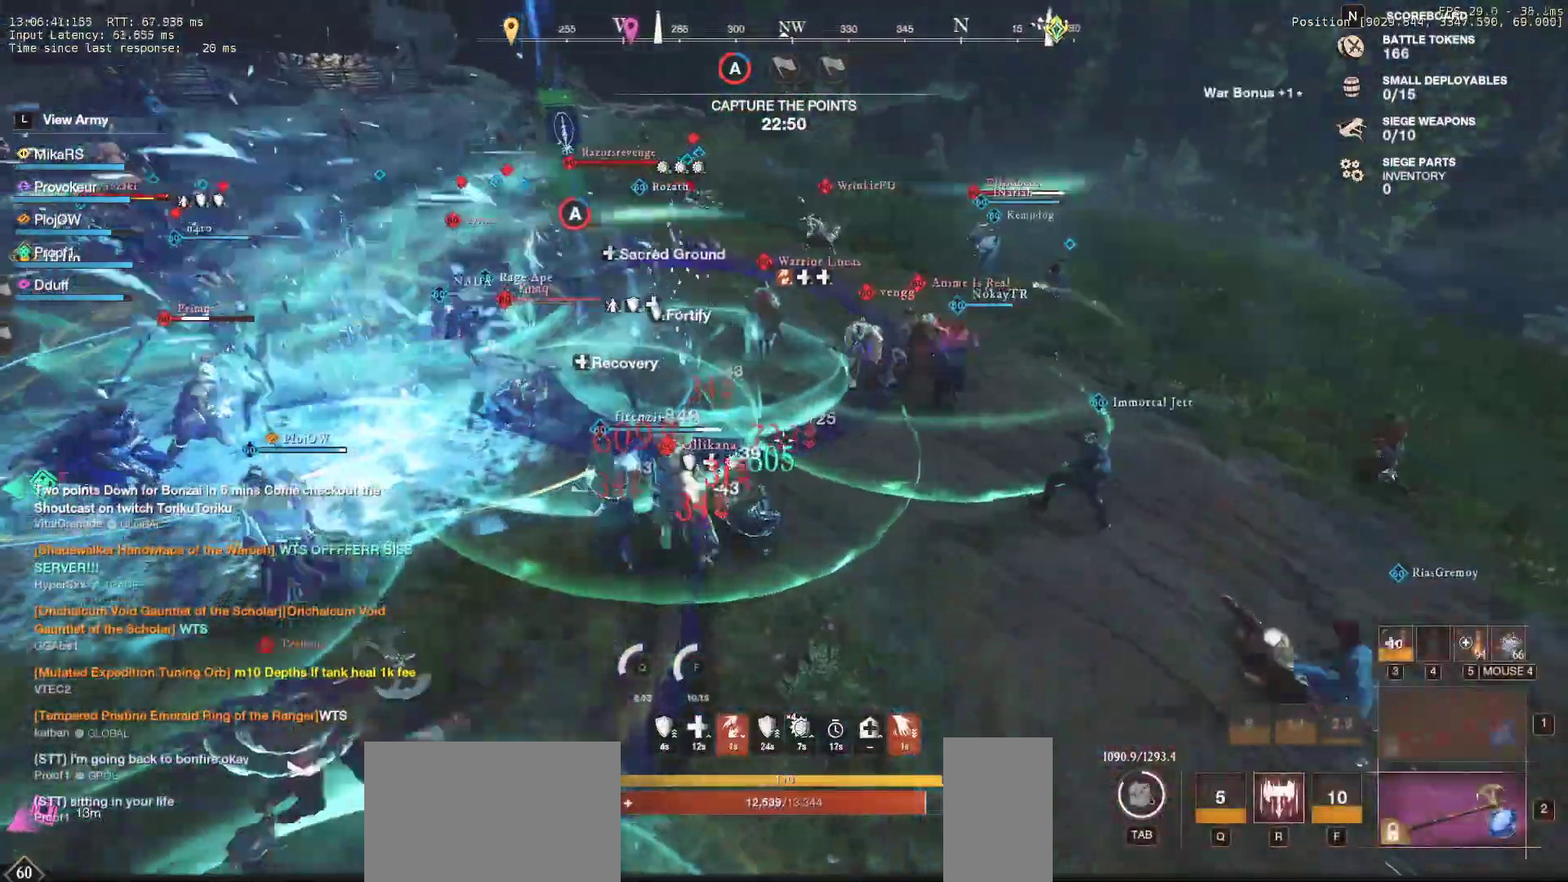
{"keys": ["w"], "mouse": ["left"], "events": [[83, "shift", "up"], [150, "shift", "down"], [267, "shift", "up"], [317, "shift", "down"], [450, "mouse_left", "down"], [450, "shift", "up"], [467, "d", "up"]]}
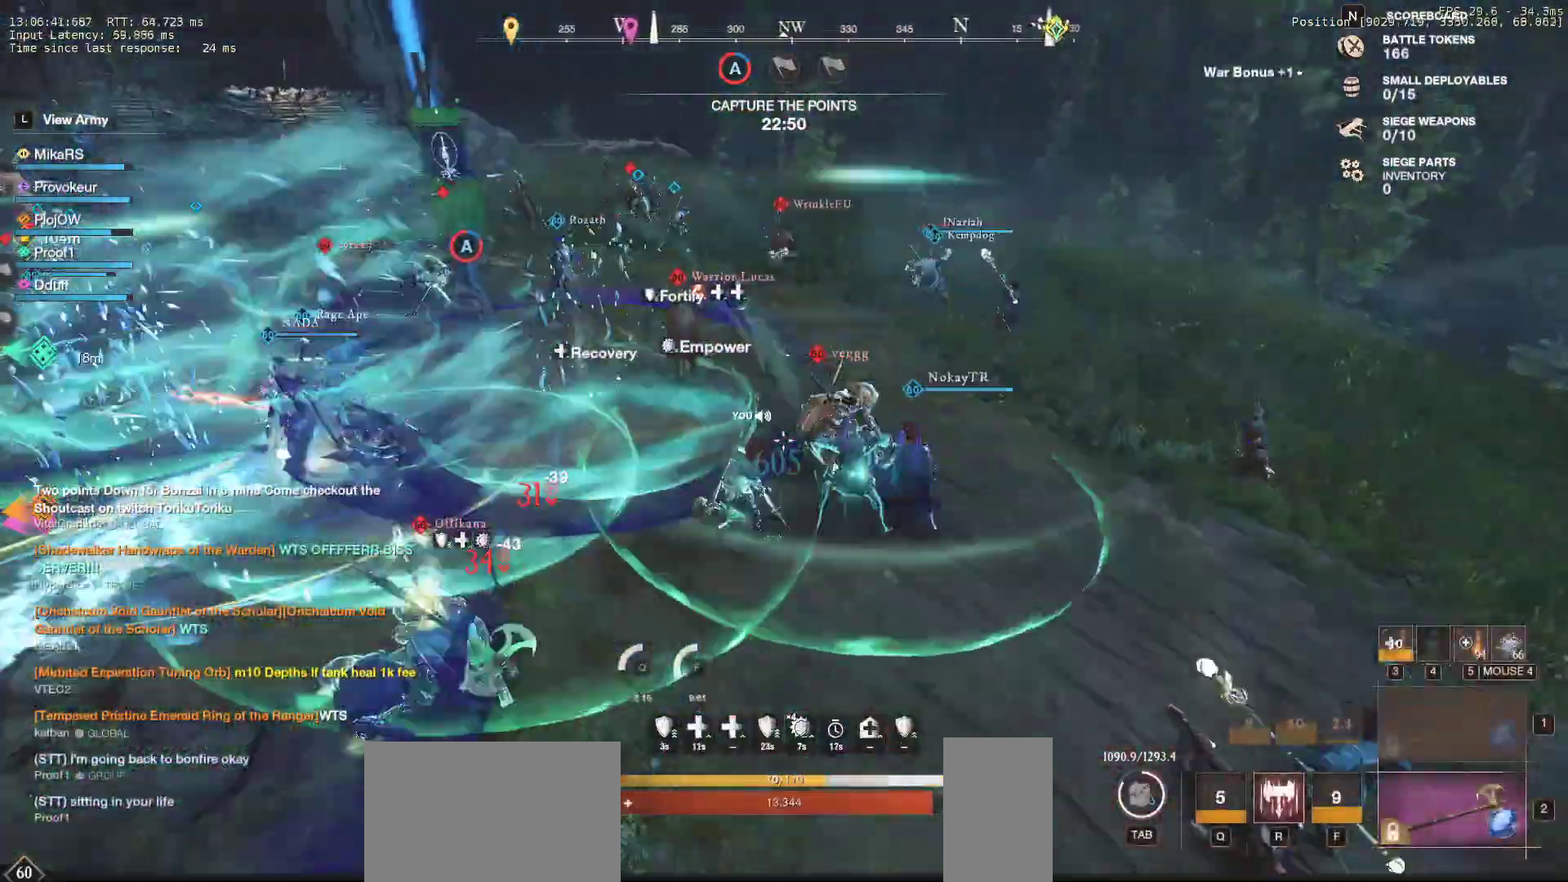
{"keys": [], "mouse": ["left"], "events": [[33, "mouse_left", "up"], [117, "mouse_left", "down"], [217, "mouse_left", "up"], [233, "ctrl", "down"], [283, "mouse_left", "down"], [300, "w", "up"], [350, "ctrl", "up"], [383, "mouse_left", "up"], [417, "r", "down"], [467, "mouse_left", "down"], [500, "r", "up"]]}
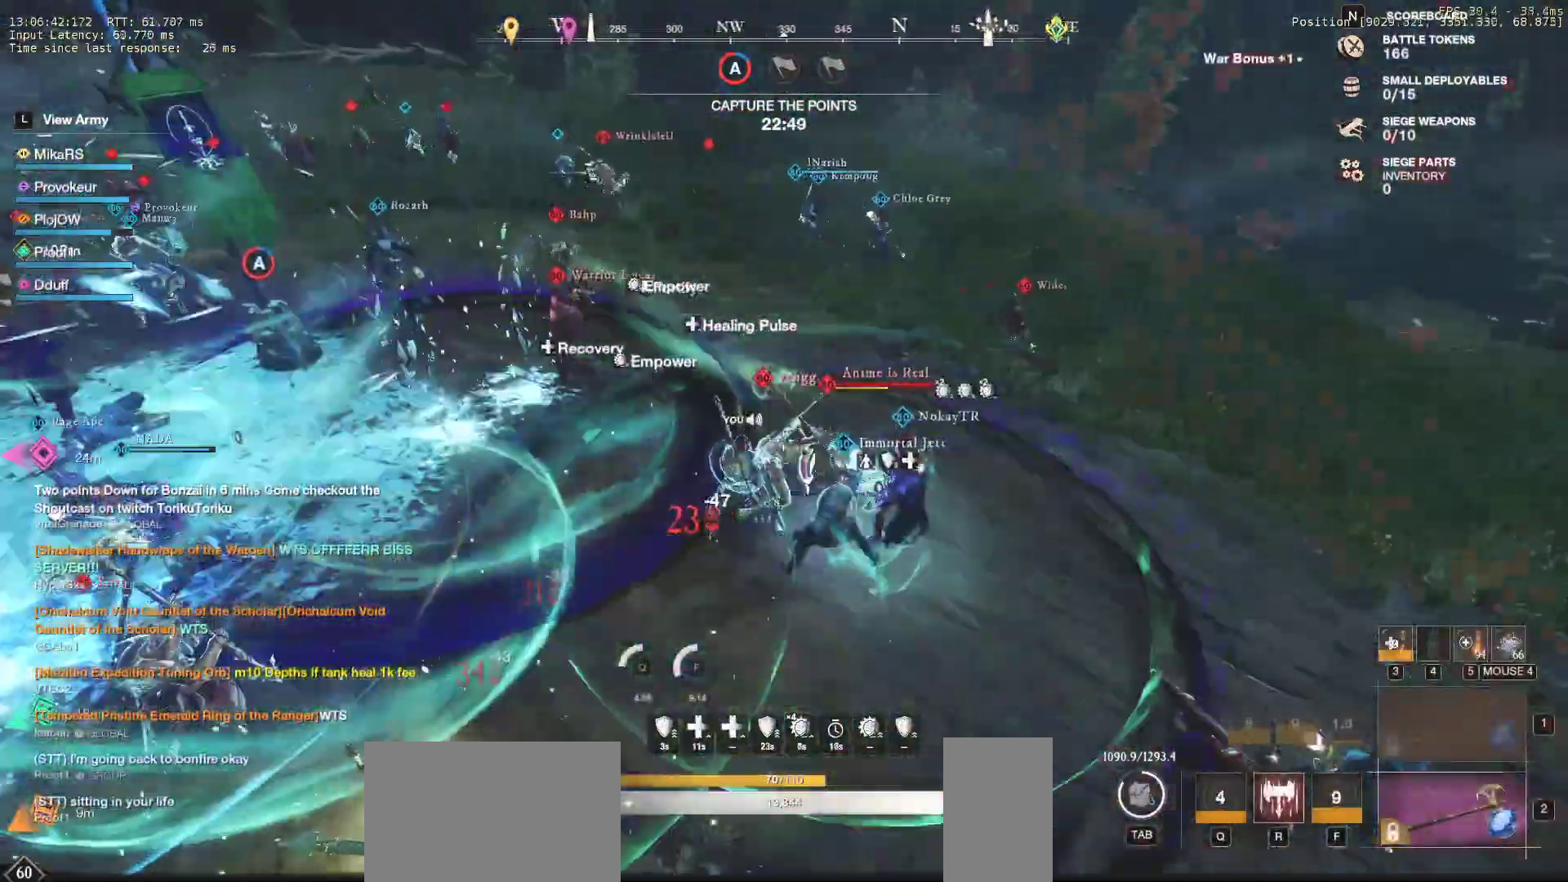
{"keys": ["r", "w"], "mouse": ["left"], "events": [[50, "mouse_left", "up"], [50, "r", "down"], [133, "mouse_left", "down"], [150, "r", "up"], [183, "r", "down"], [217, "mouse_left", "up"], [283, "mouse_left", "down"], [283, "r", "up"], [333, "r", "down"], [383, "mouse_left", "up"], [467, "mouse_left", "down"], [483, "w", "down"]]}
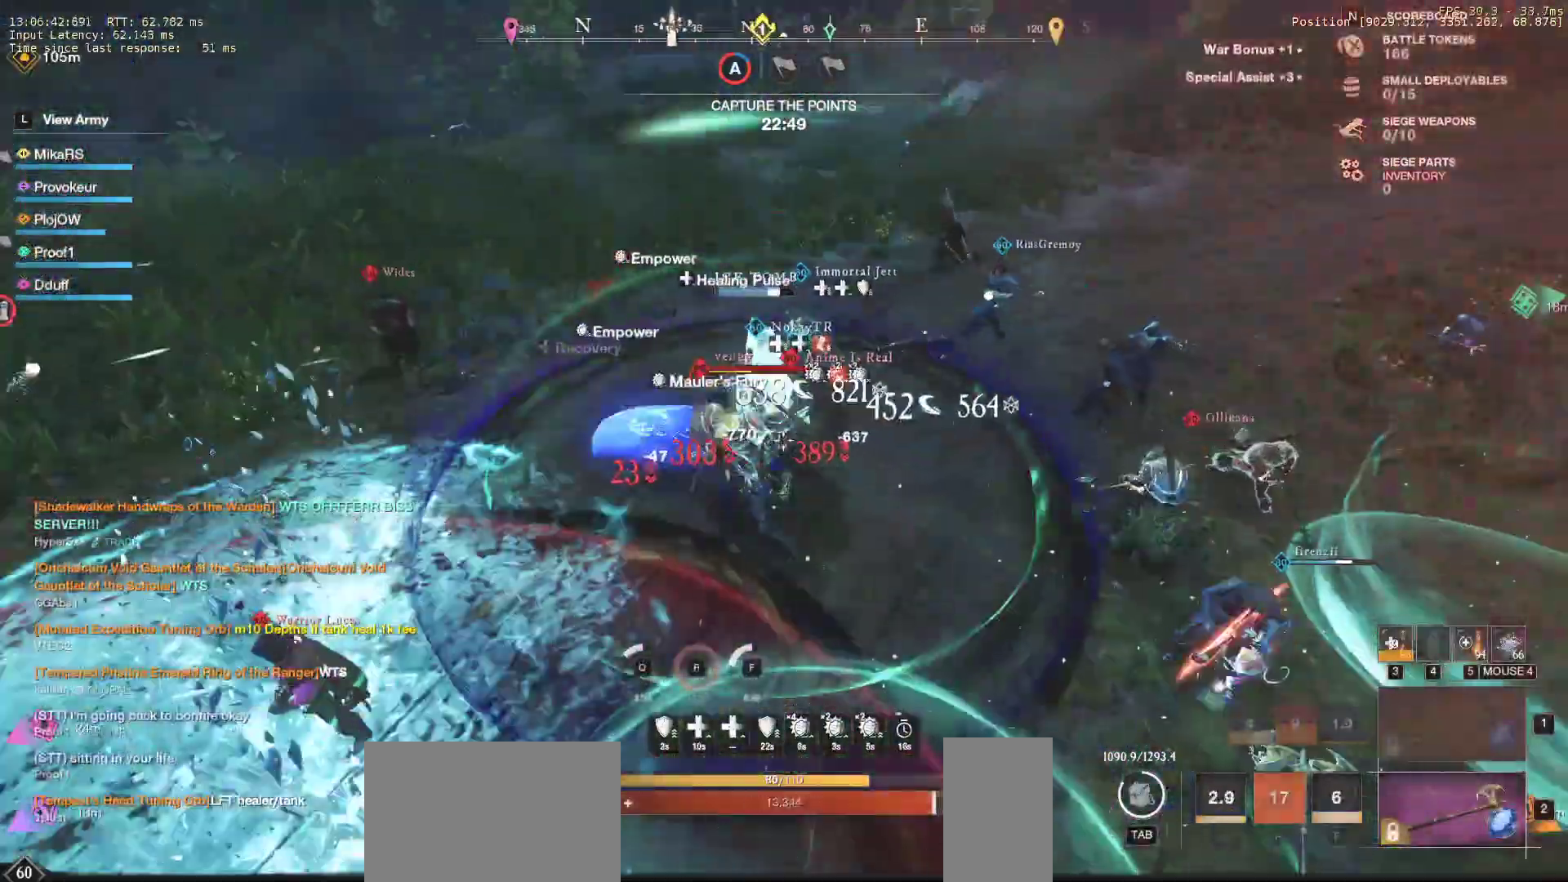
{"keys": ["a"], "mouse": ["left"], "events": [[50, "mouse_left", "up"], [100, "r", "up"], [133, "mouse_left", "down"], [167, "a", "down"], [217, "mouse_left", "up"], [217, "w", "up"], [317, "mouse_left", "down"], [333, "s", "down"], [400, "mouse_left", "up"], [433, "s", "up"], [483, "mouse_left", "down"]]}
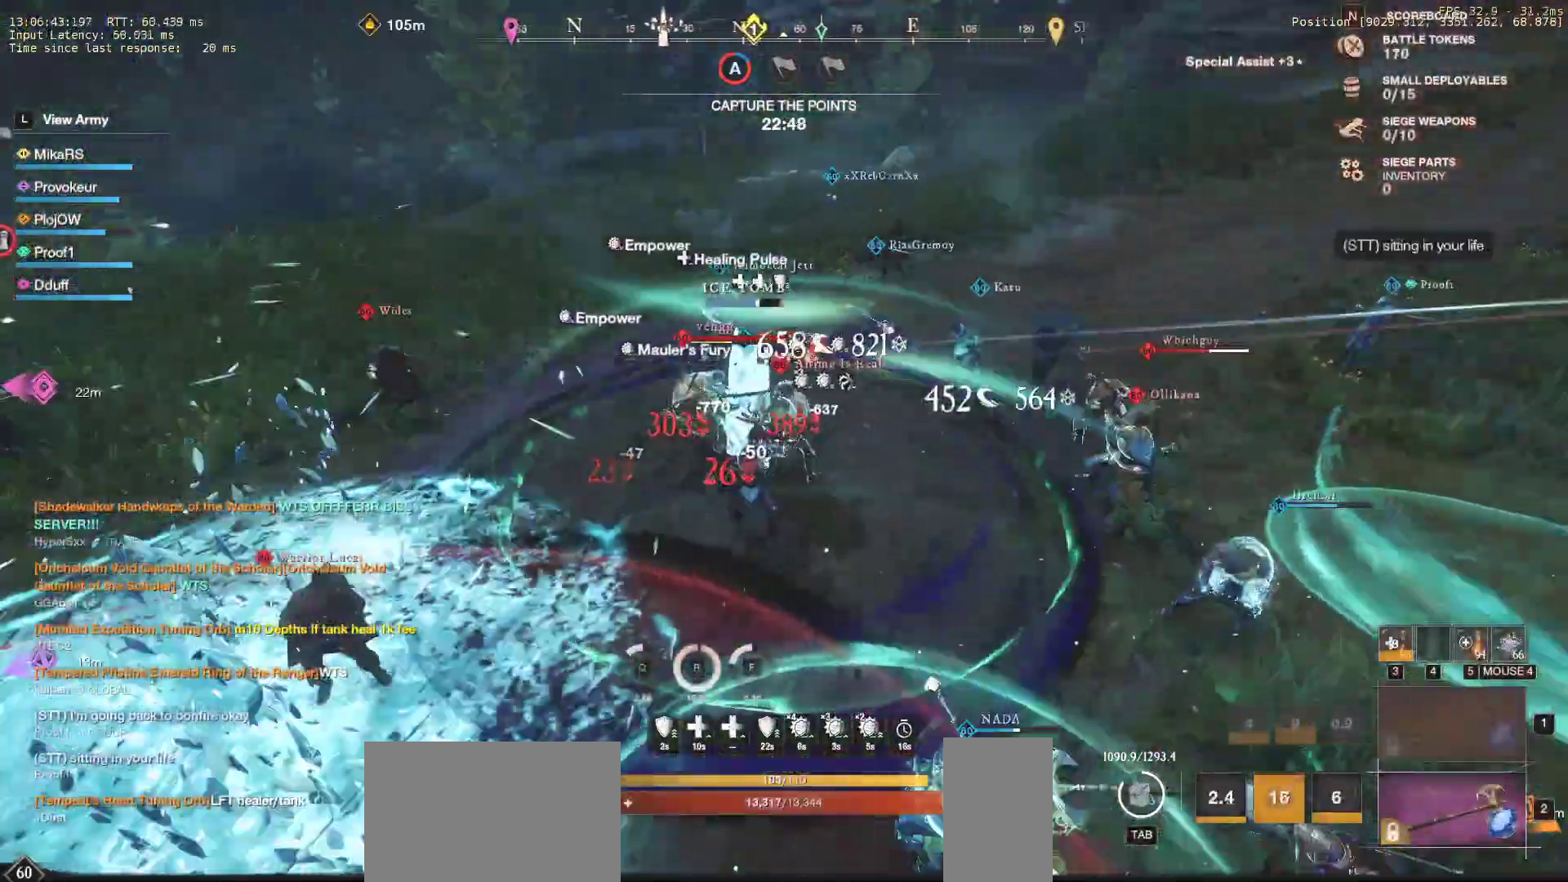
{"keys": ["d", "w"], "mouse": [], "events": [[17, "w", "down"], [83, "mouse_left", "up"], [133, "a", "up"], [133, "mouse_left", "down"], [183, "d", "down"], [233, "mouse_left", "up"], [333, "shift", "down"], [483, "shift", "up"]]}
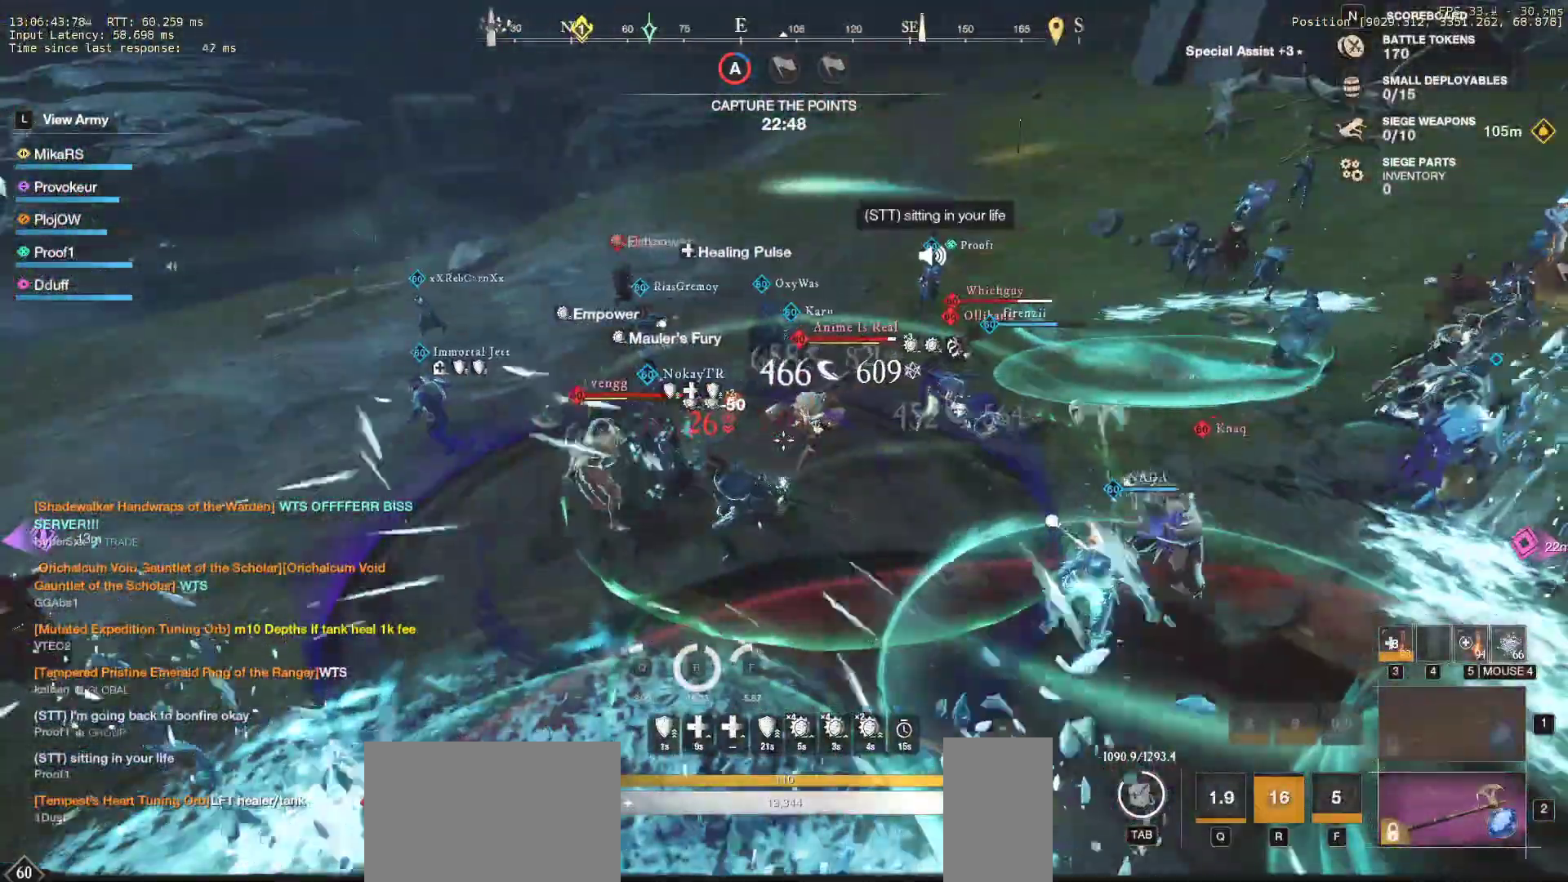
{"keys": ["w"], "mouse": ["left"], "events": [[117, "d", "up"], [117, "mouse_left", "down"], [217, "mouse_left", "up"], [300, "mouse_left", "down"], [383, "mouse_left", "up"], [483, "mouse_left", "down"]]}
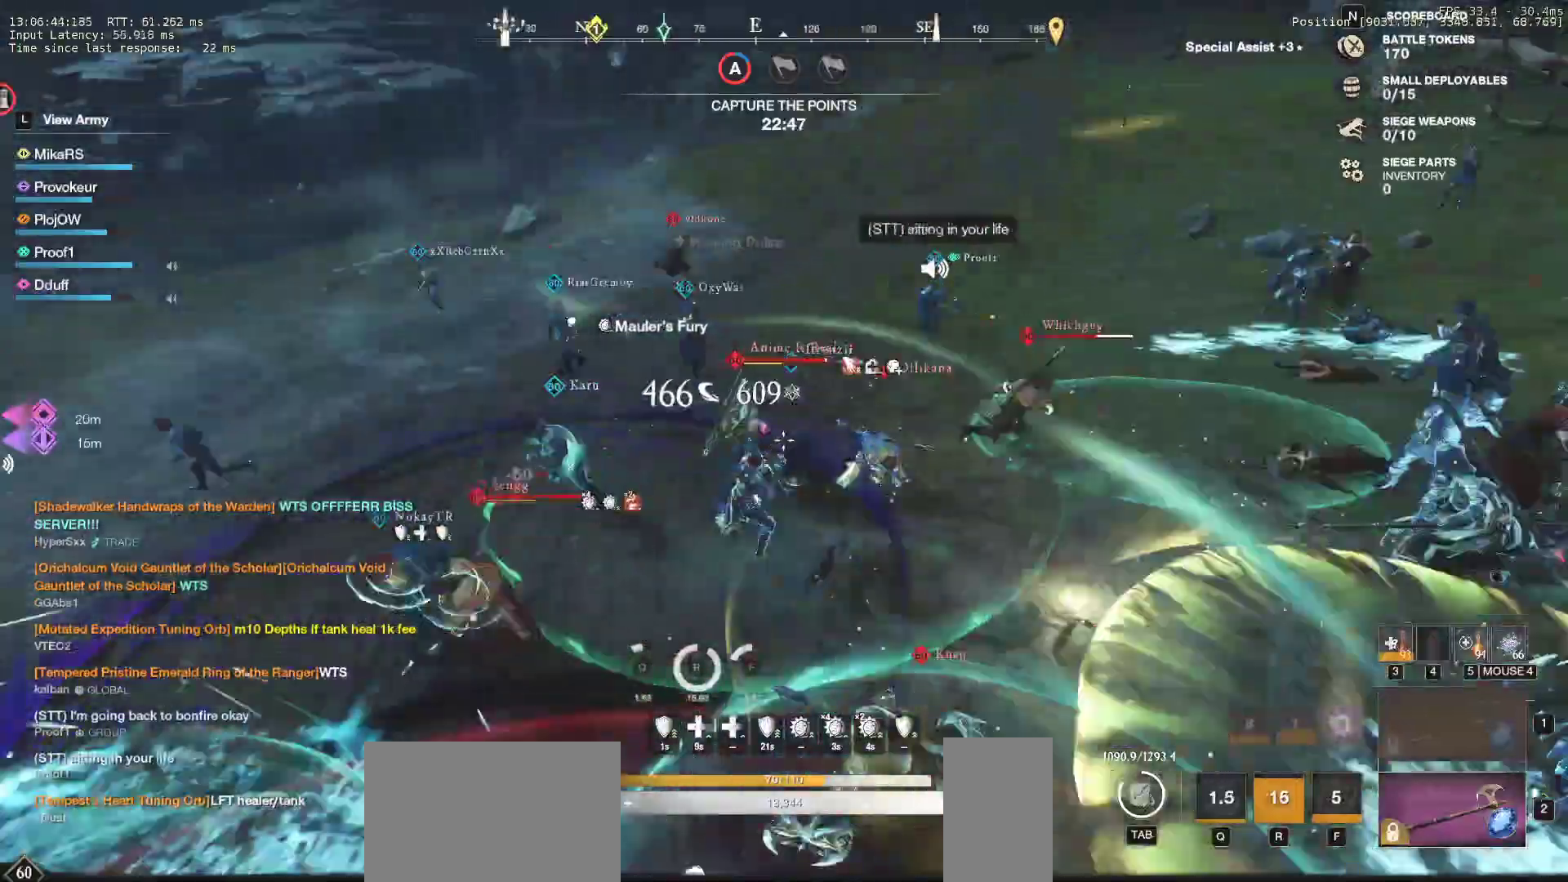
{"keys": ["d", "w"], "mouse": [], "events": [[67, "mouse_left", "up"], [150, "mouse_left", "down"], [217, "d", "down"], [250, "mouse_left", "up"], [367, "shift", "down"], [500, "shift", "up"]]}
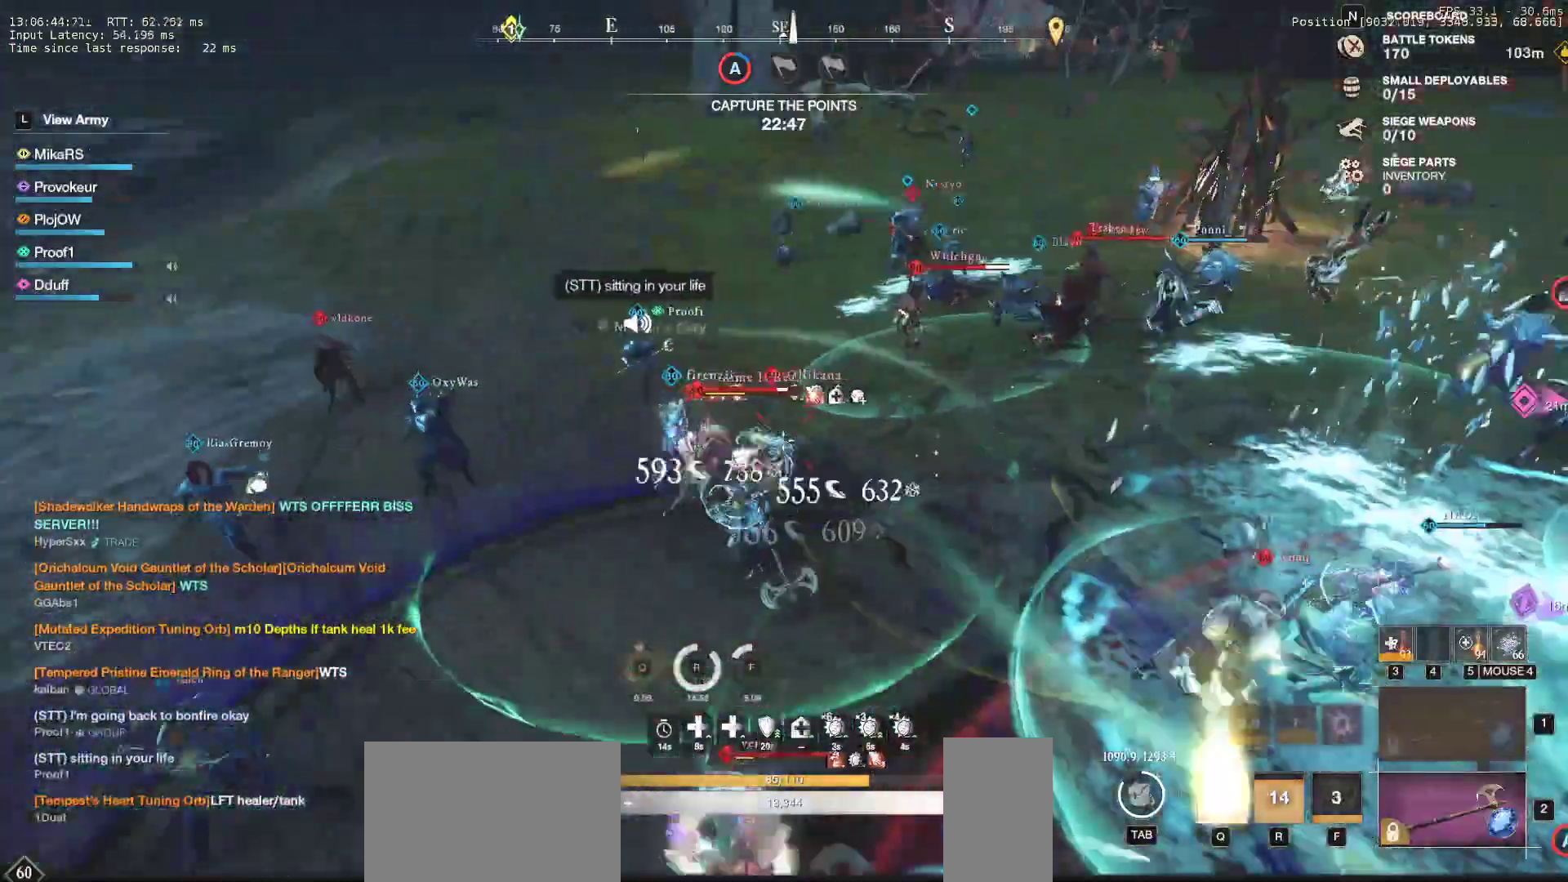
{"keys": ["w"], "mouse": ["left"], "events": [[133, "mouse_left", "down"], [217, "mouse_left", "up"], [250, "d", "up"], [317, "mouse_left", "down"], [383, "mouse_left", "up"], [483, "mouse_left", "down"]]}